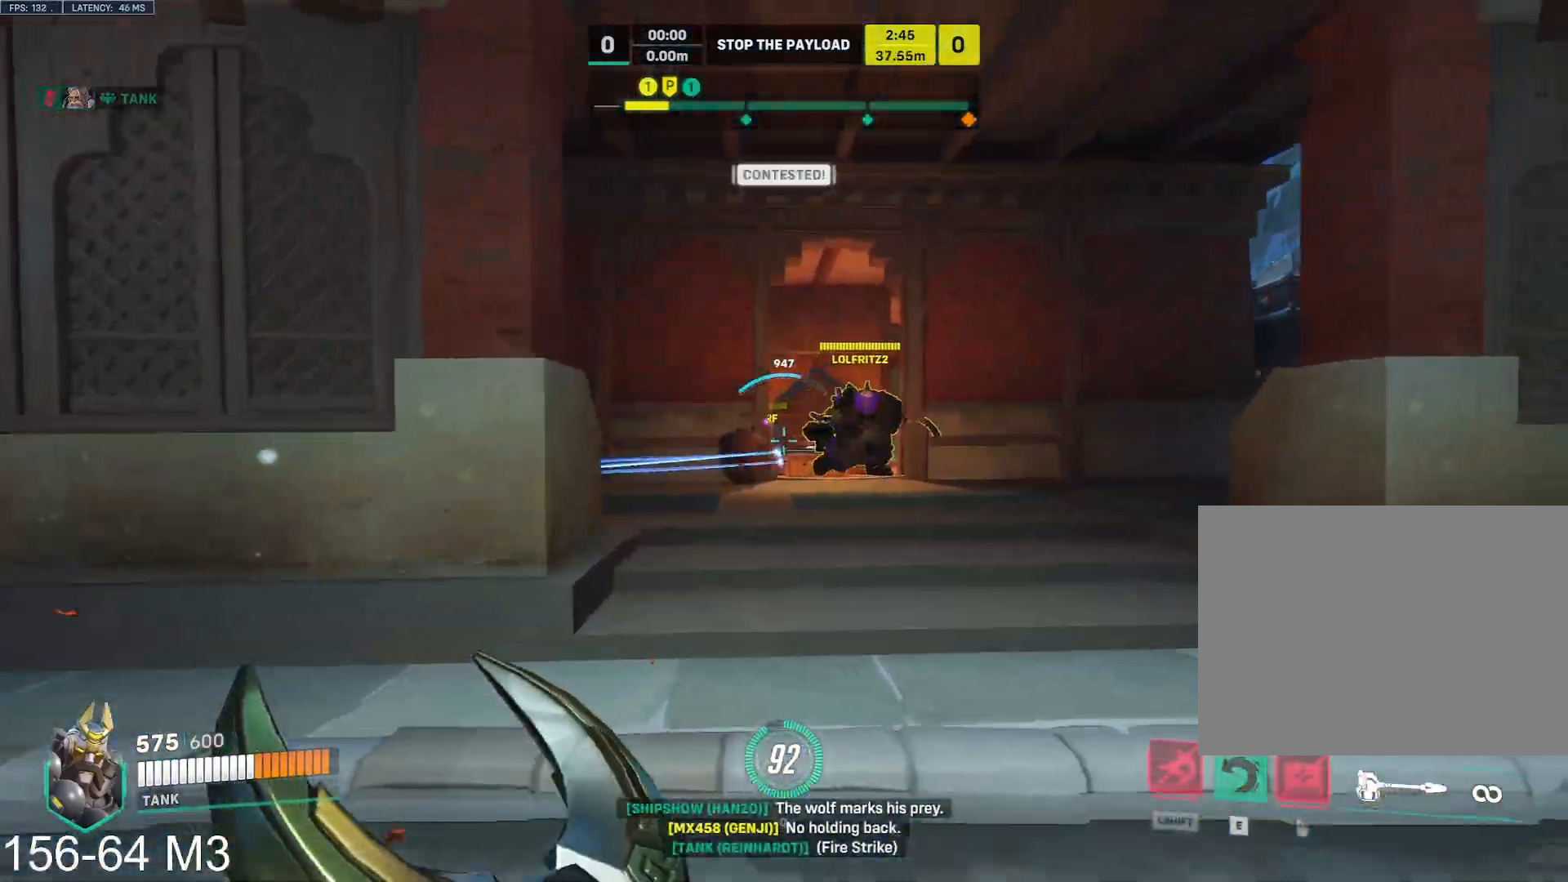
Gameplay with keyboard and mouse; each line is a JSON object with the keys and mouse buttons held at the frame after it. "events" lists presses ("down") and releases ("up") of "a", "ctrl", "d", "e", "f", "q", "r", "s", "shift", "space", "tab", "w", "mouse_left", "mouse_wheel" and "mouse_right" between this image and that frame as [ms after this image, input, new state], when the widget could be followed in between. "mouse_left", "mouse_wheel", "mouse_right" = the "left", "wheel", "right" buttons of the "mouse" list. No other keys are recorded. "wheel" means that the mouse wheel is clicked or scrolled. Mouse movement is not recorded.
{"keys": ["a", "s"], "mouse": ["left"], "events": [[83, "mouse_right", "up"], [117, "space", "down"], [200, "space", "up"], [367, "s", "down"]]}
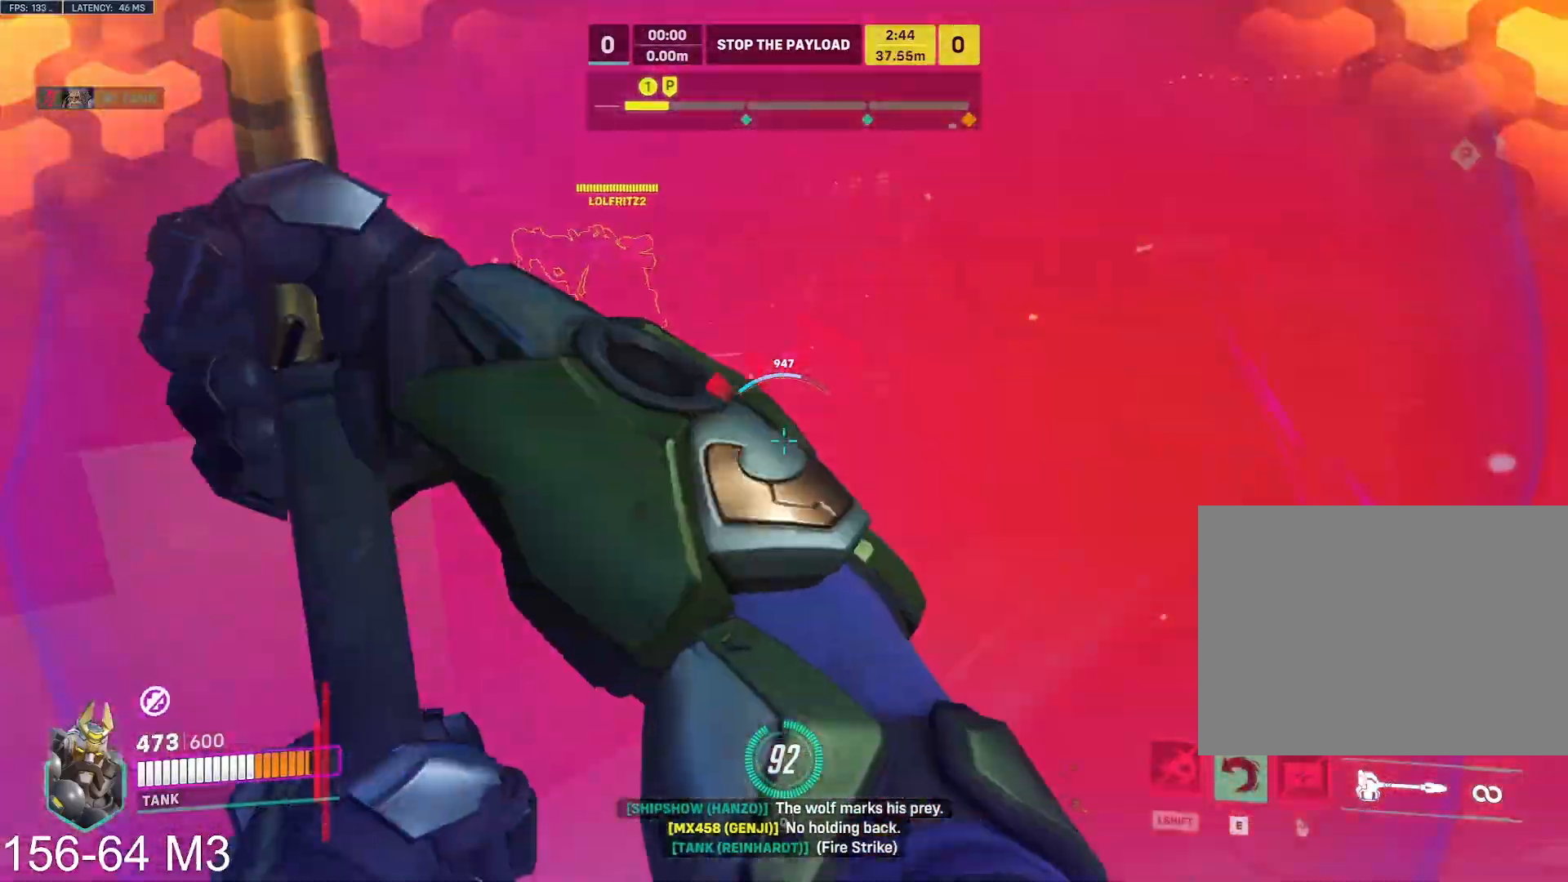
{"keys": ["a", "s"], "mouse": ["right"], "events": [[267, "mouse_right", "down"], [350, "mouse_left", "up"]]}
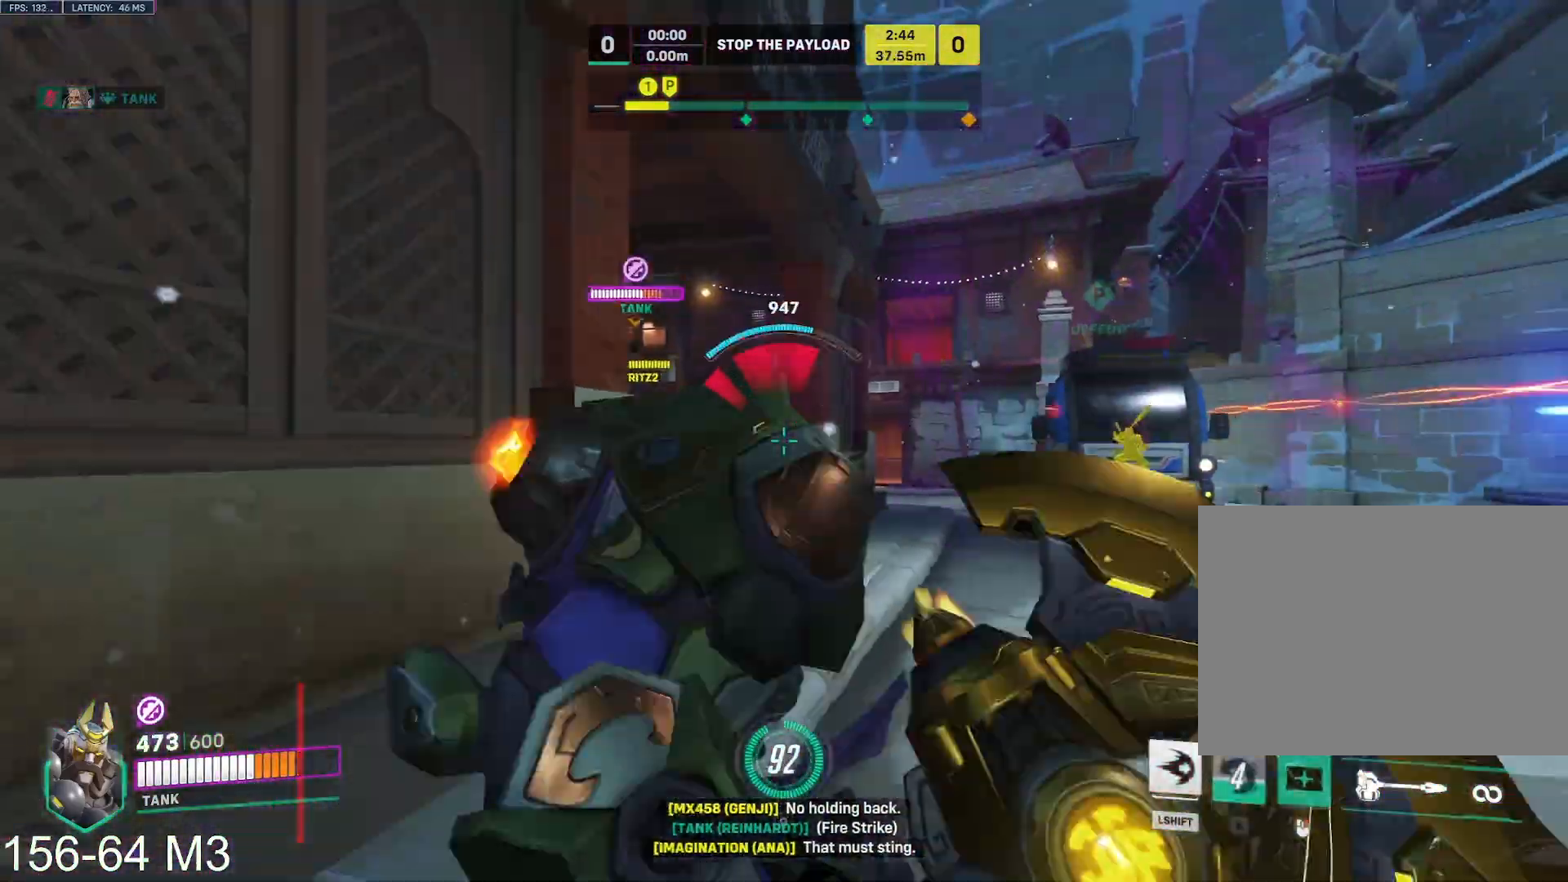
{"keys": ["a", "s"], "mouse": ["right"], "events": [[50, "d", "down"], [67, "a", "up"], [67, "s", "up"], [200, "a", "down"], [250, "d", "up"], [500, "s", "down"]]}
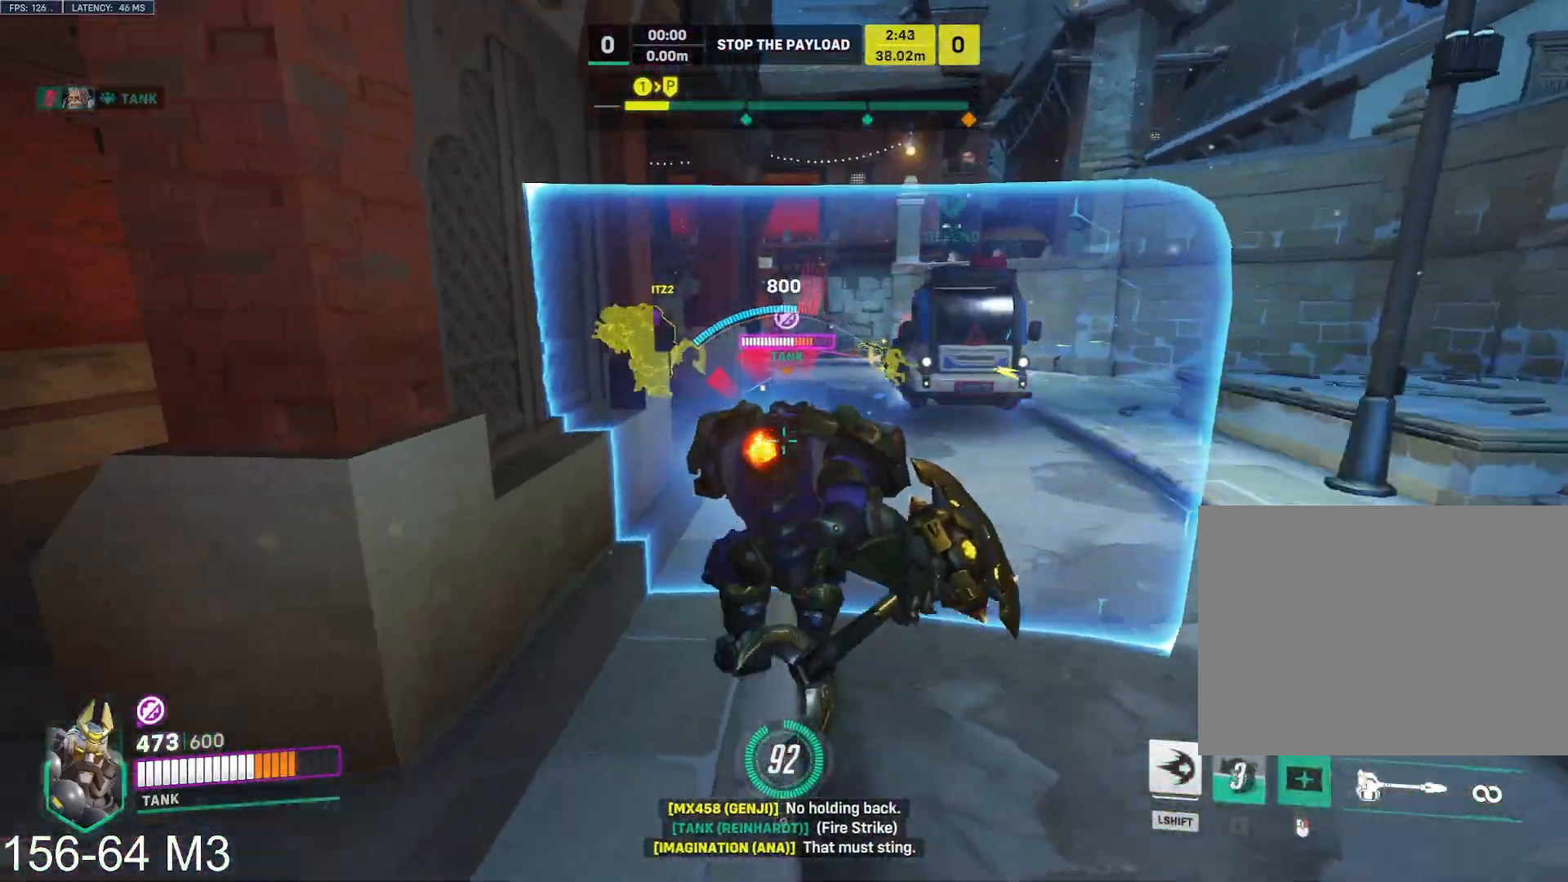
{"keys": ["a", "s"], "mouse": ["right"], "events": [[167, "a", "up"], [317, "a", "down"]]}
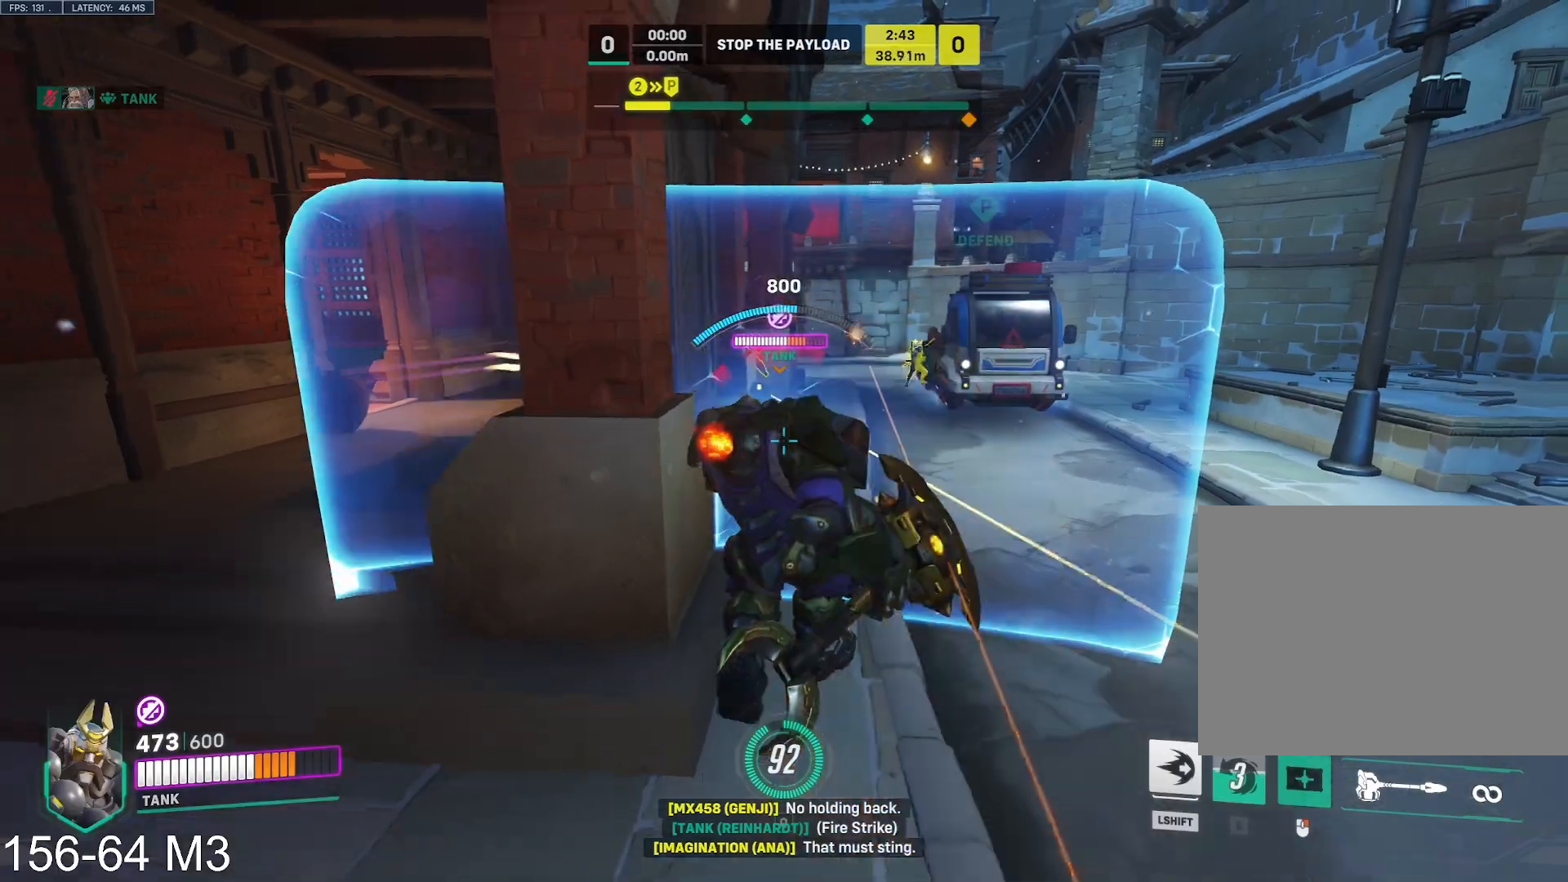
{"keys": ["d", "w"], "mouse": ["right"], "events": [[33, "s", "up"], [67, "d", "down"], [100, "a", "up"], [200, "w", "down"], [250, "d", "up"], [350, "d", "down"], [433, "d", "up"], [450, "d", "down"]]}
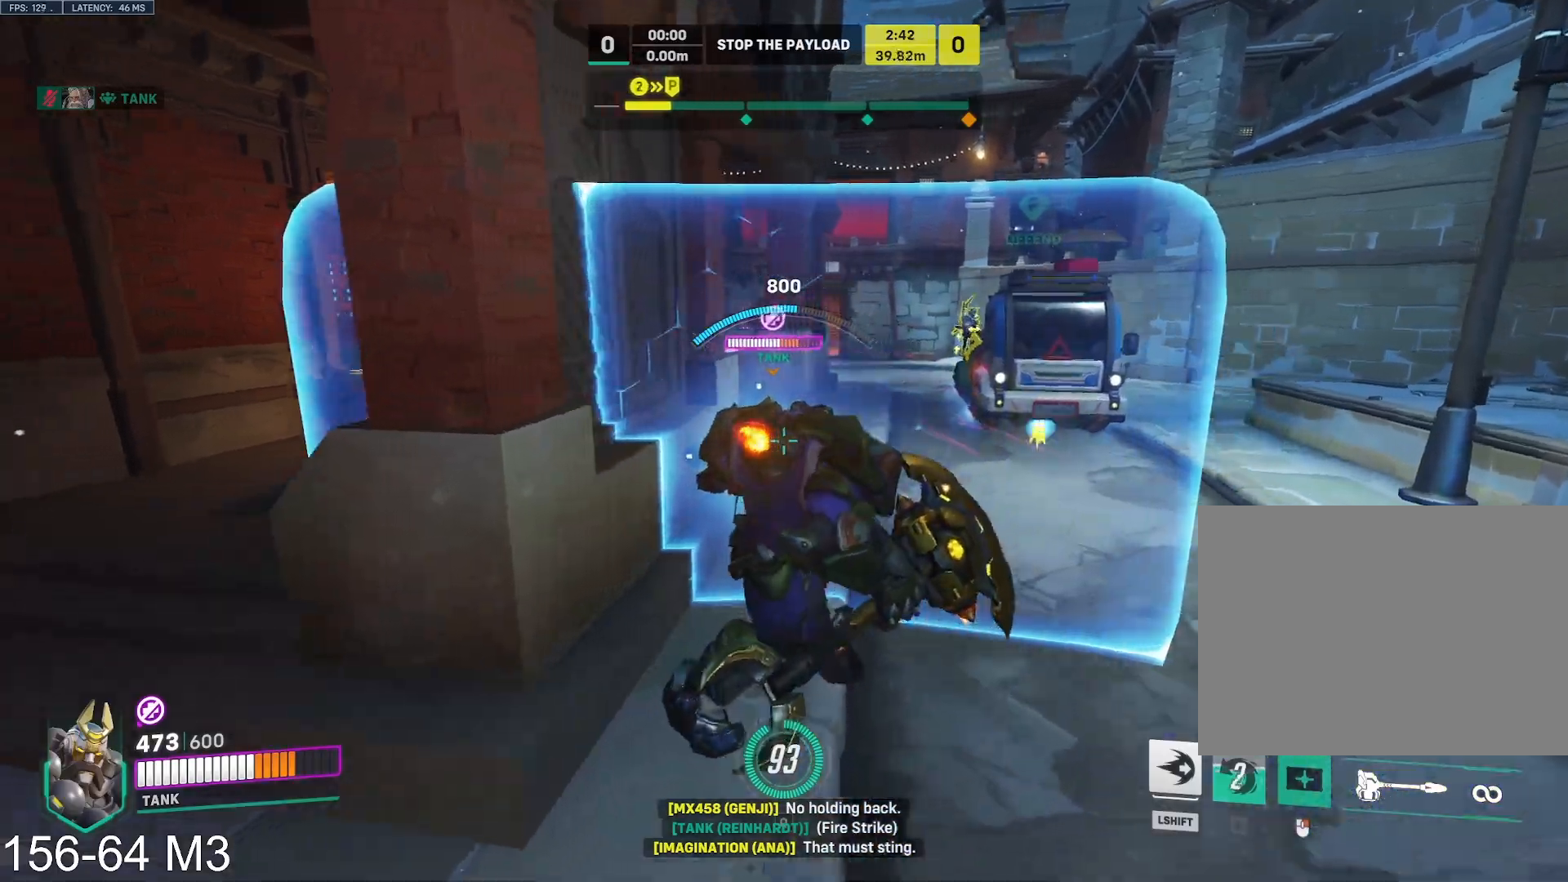
{"keys": ["d"], "mouse": ["right"], "events": [[250, "a", "down"], [283, "d", "up"], [283, "w", "up"], [383, "d", "down"], [483, "a", "up"]]}
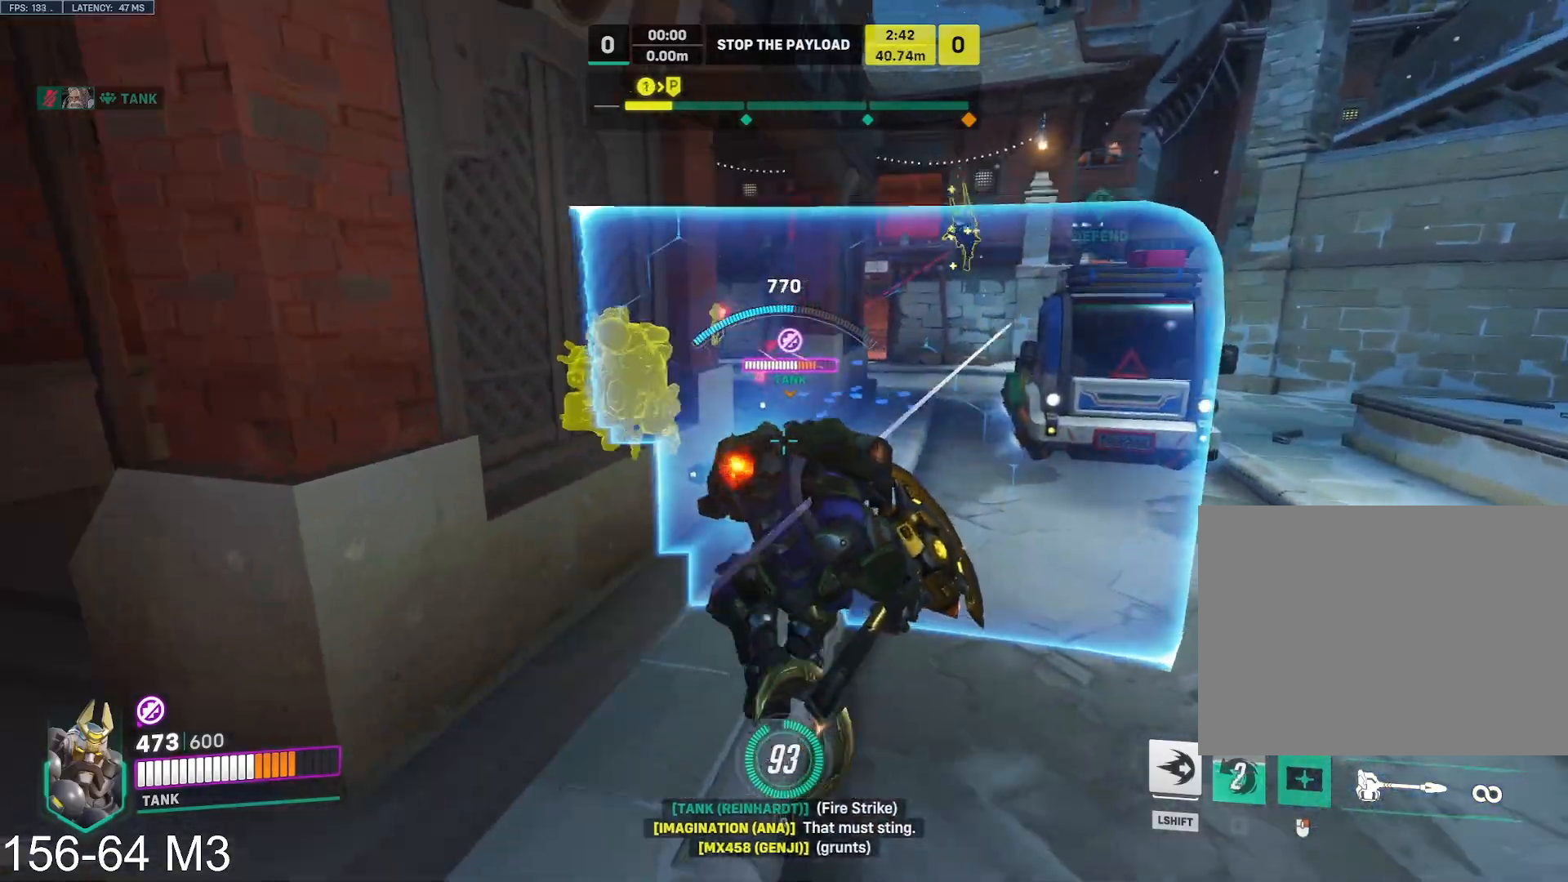
{"keys": ["a", "s"], "mouse": [], "events": [[50, "a", "down"], [67, "d", "up"], [200, "d", "down"], [233, "d", "up"], [267, "s", "down"], [450, "mouse_right", "up"]]}
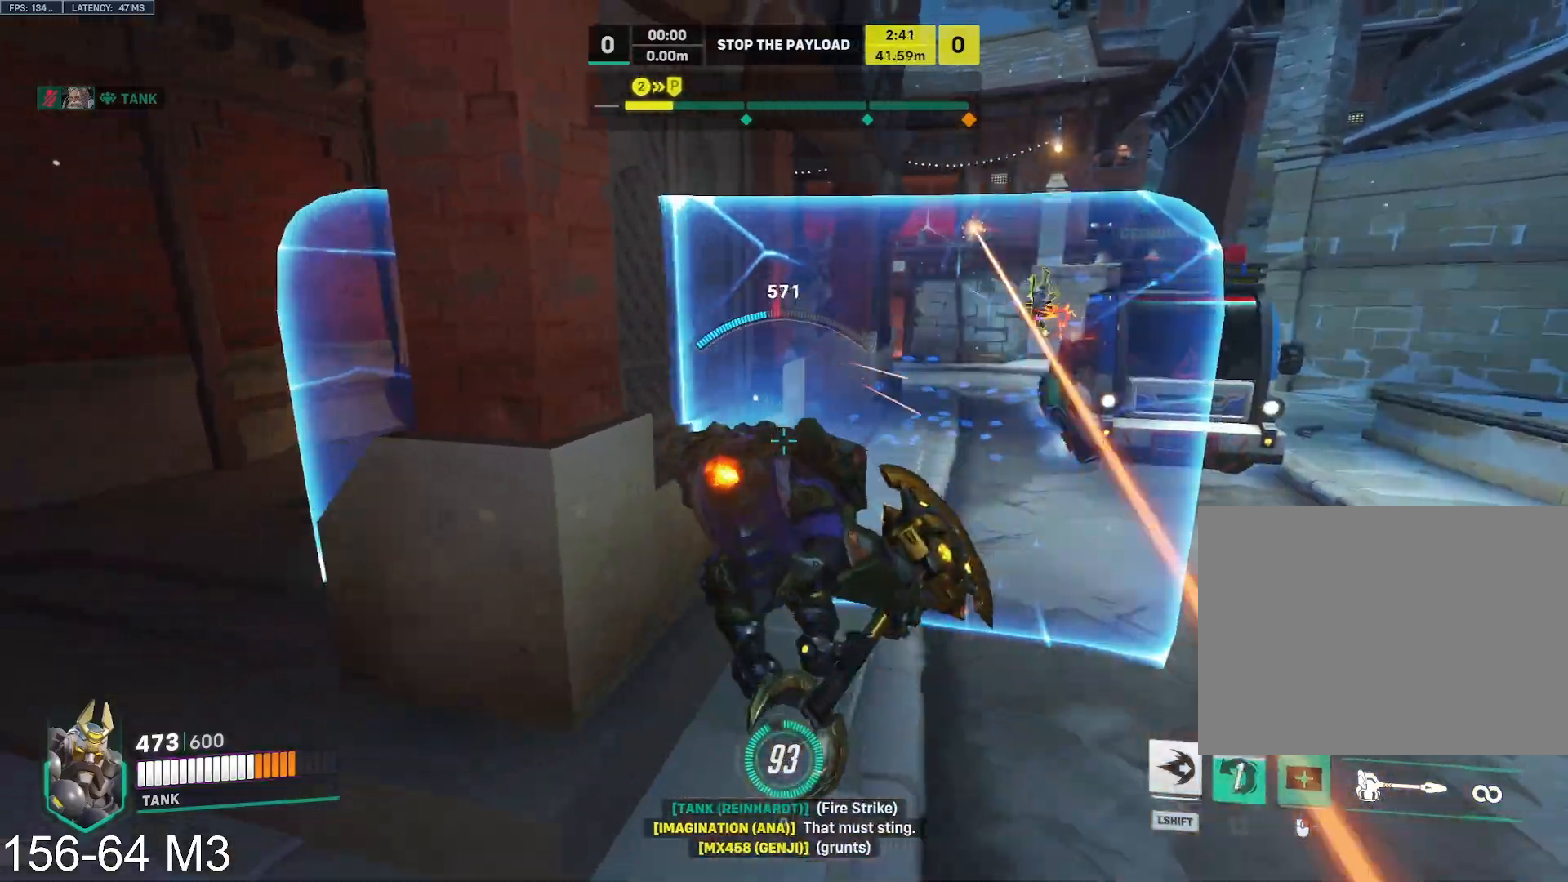
{"keys": ["w"], "mouse": ["left"], "events": [[17, "a", "up"], [17, "mouse_left", "down"], [100, "a", "down"], [117, "d", "down"], [117, "s", "up"], [133, "a", "up"], [217, "w", "down"], [250, "d", "up"]]}
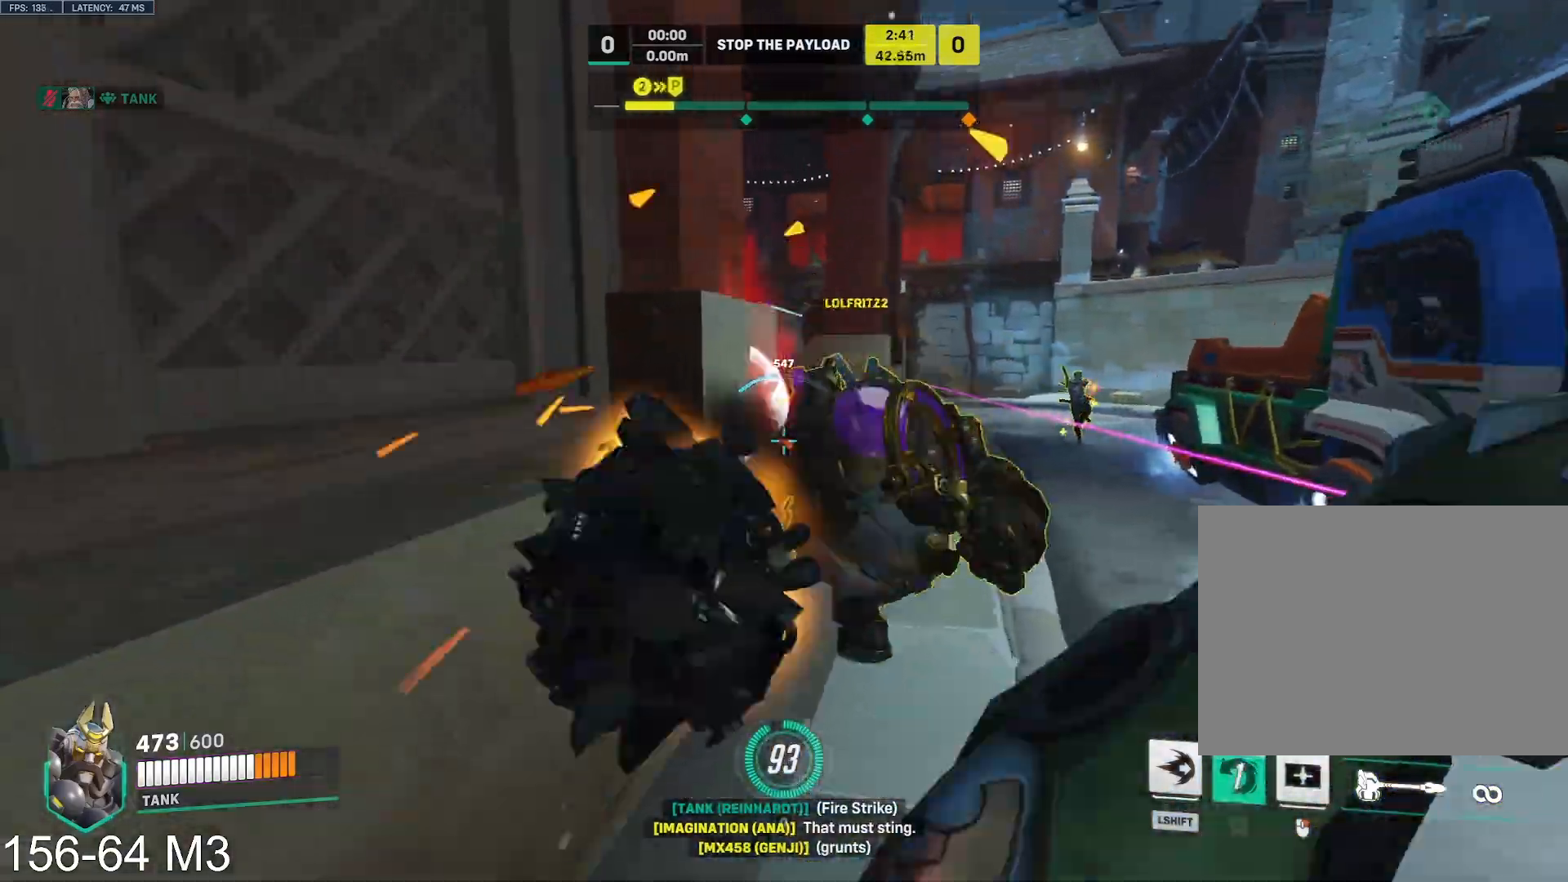
{"keys": ["d"], "mouse": ["right"], "events": [[83, "d", "down"], [133, "w", "up"], [200, "space", "down"], [233, "mouse_right", "down"], [250, "s", "down"], [350, "space", "up"], [433, "mouse_left", "up"], [500, "s", "up"]]}
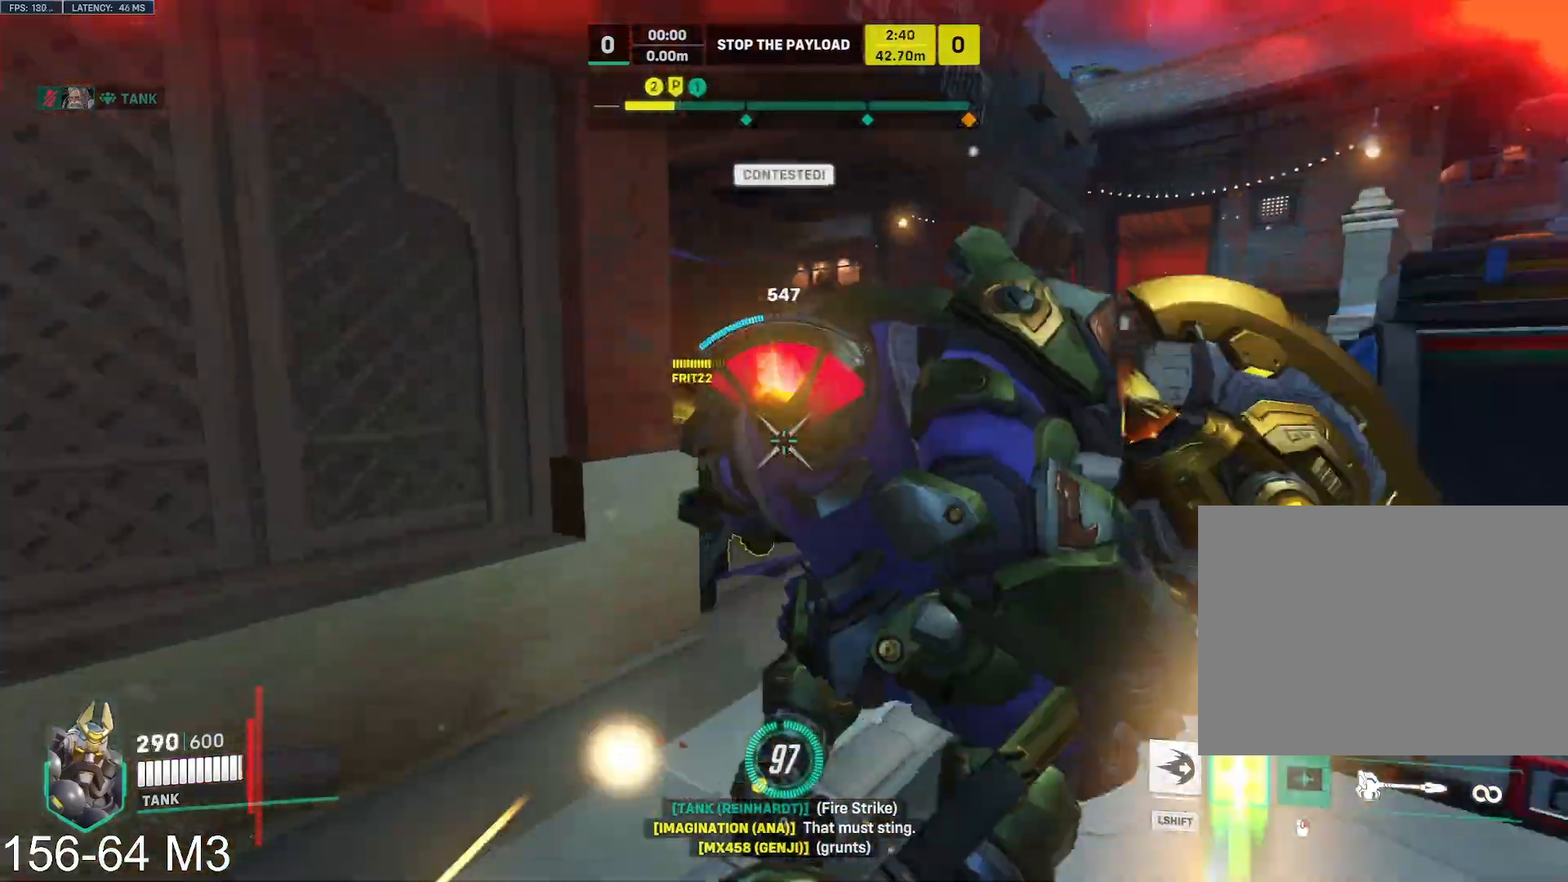
{"keys": ["d"], "mouse": ["right"], "events": []}
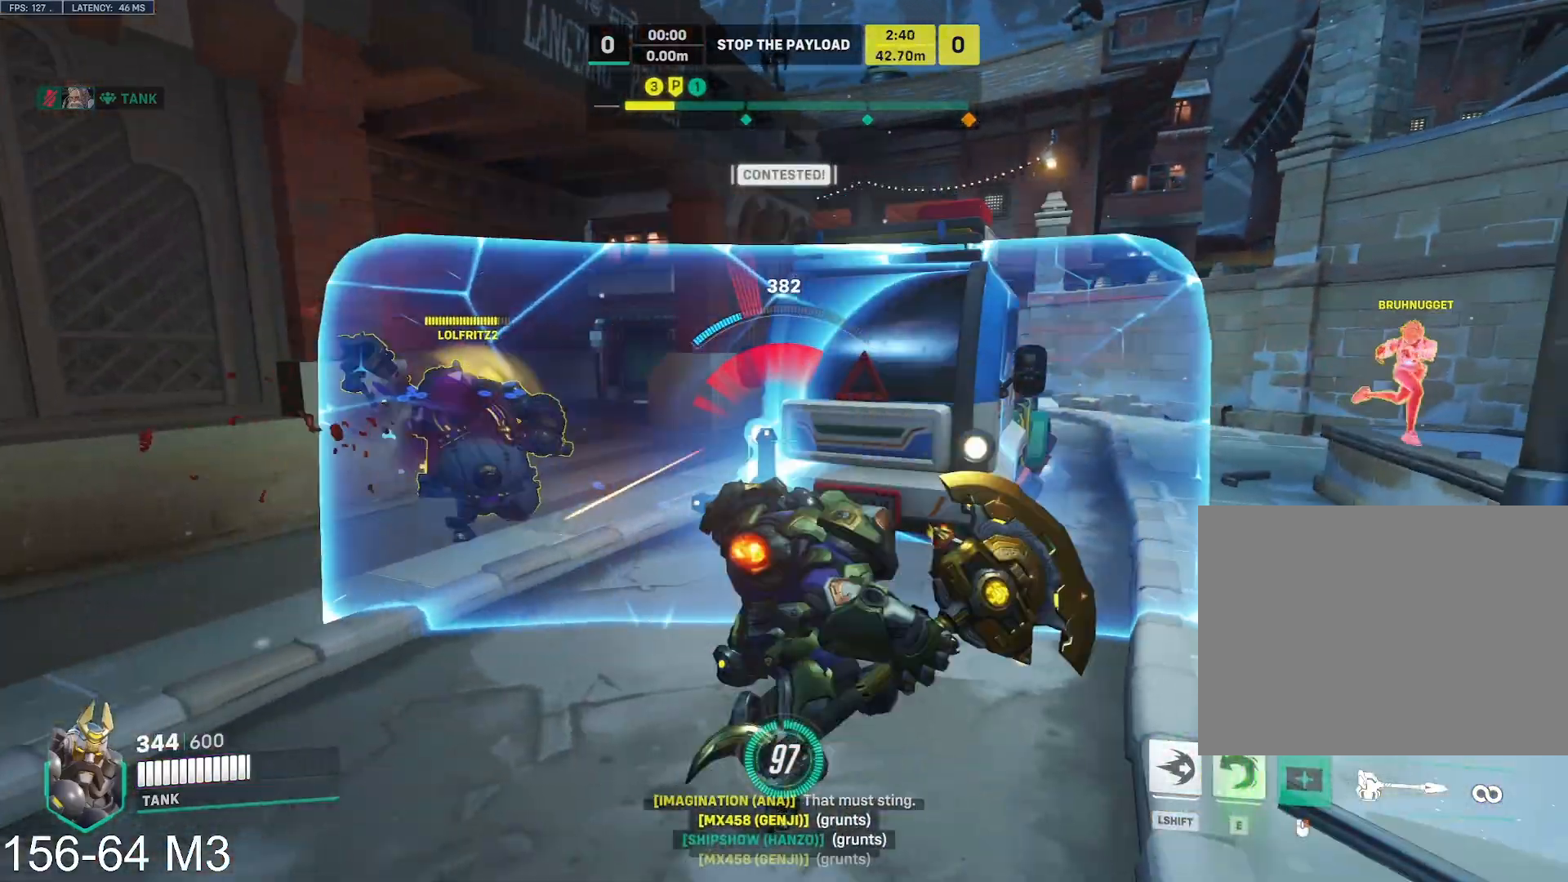
{"keys": ["d"], "mouse": ["left", "right"], "events": [[67, "e", "down"], [200, "e", "up"], [350, "mouse_left", "down"]]}
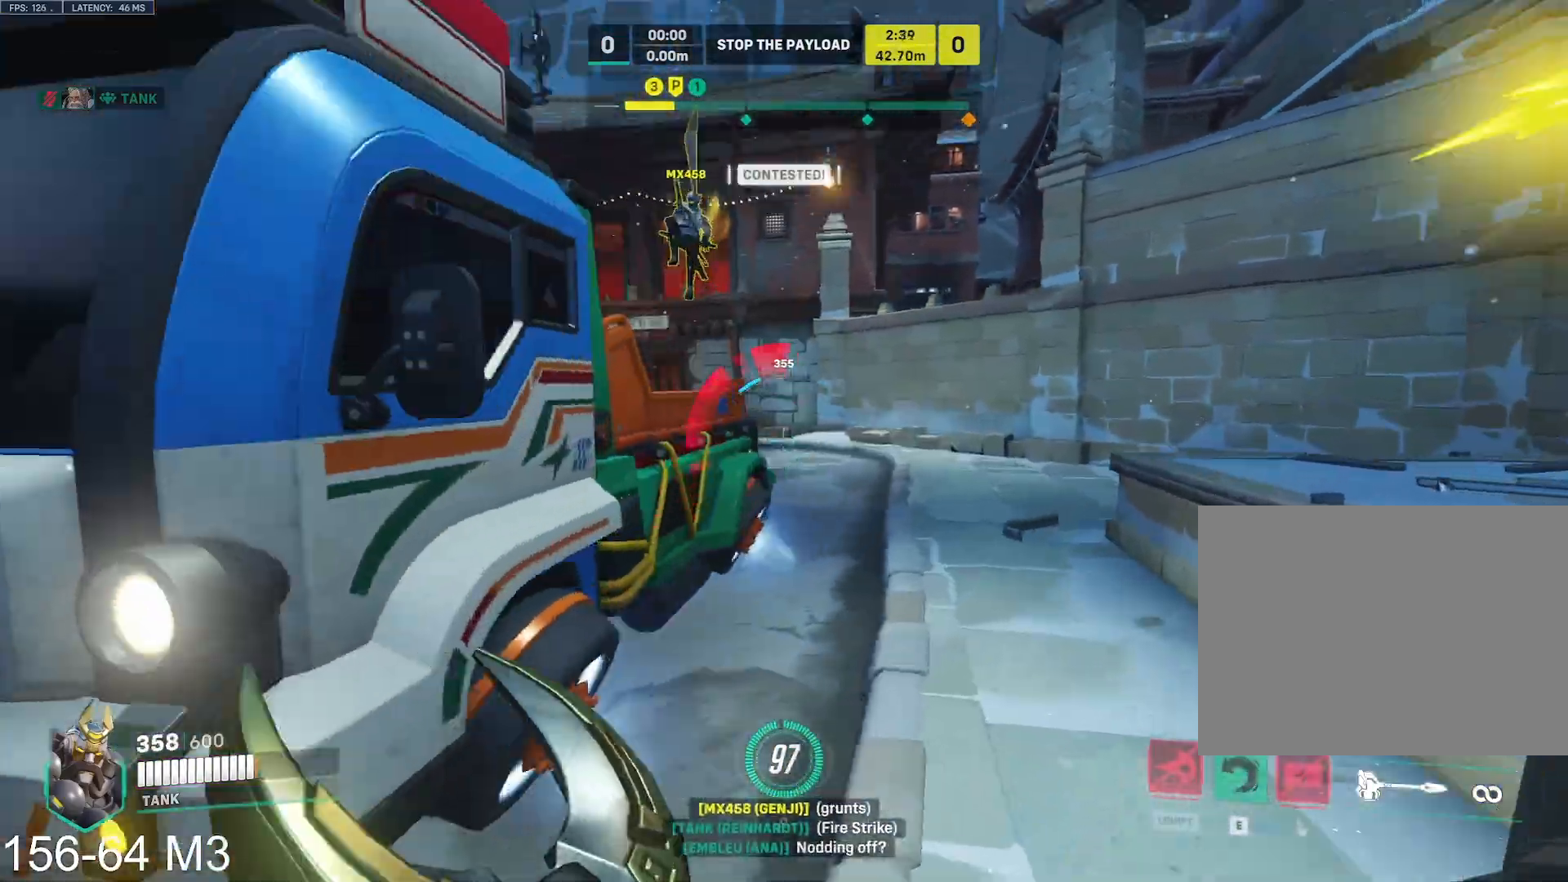
{"keys": ["a"], "mouse": ["left"], "events": [[50, "a", "down"], [83, "d", "up"], [167, "mouse_right", "up"]]}
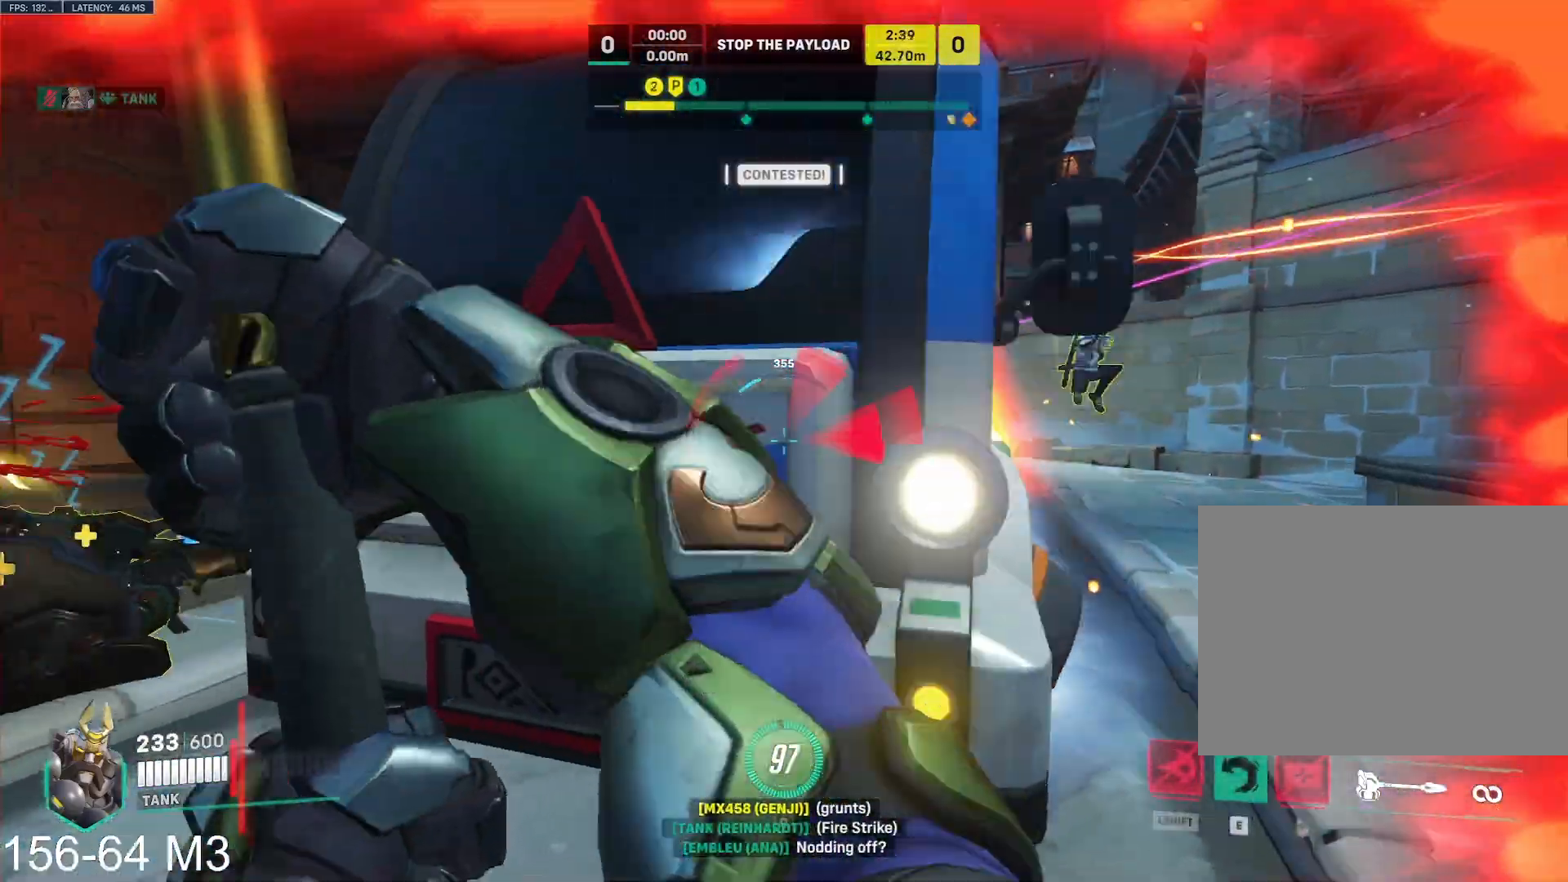
{"keys": ["a", "d", "w"], "mouse": ["left"], "events": [[83, "w", "down"], [283, "a", "up"], [433, "a", "down"], [500, "d", "down"]]}
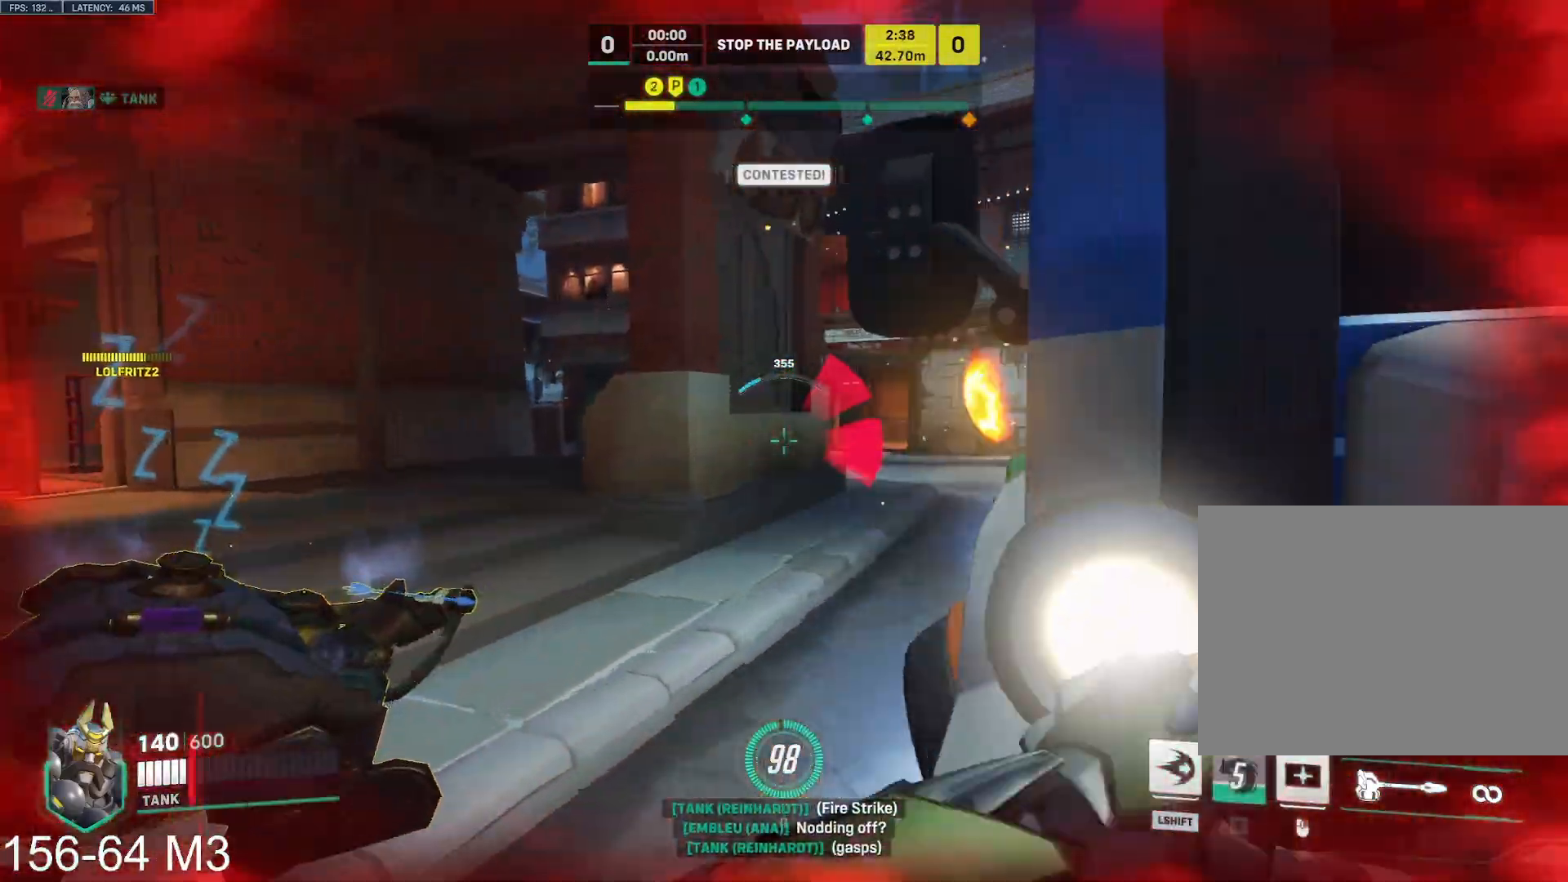
{"keys": ["d", "s"], "mouse": ["left", "right"], "events": [[17, "a", "up"], [17, "w", "up"], [467, "mouse_right", "down"], [467, "s", "down"]]}
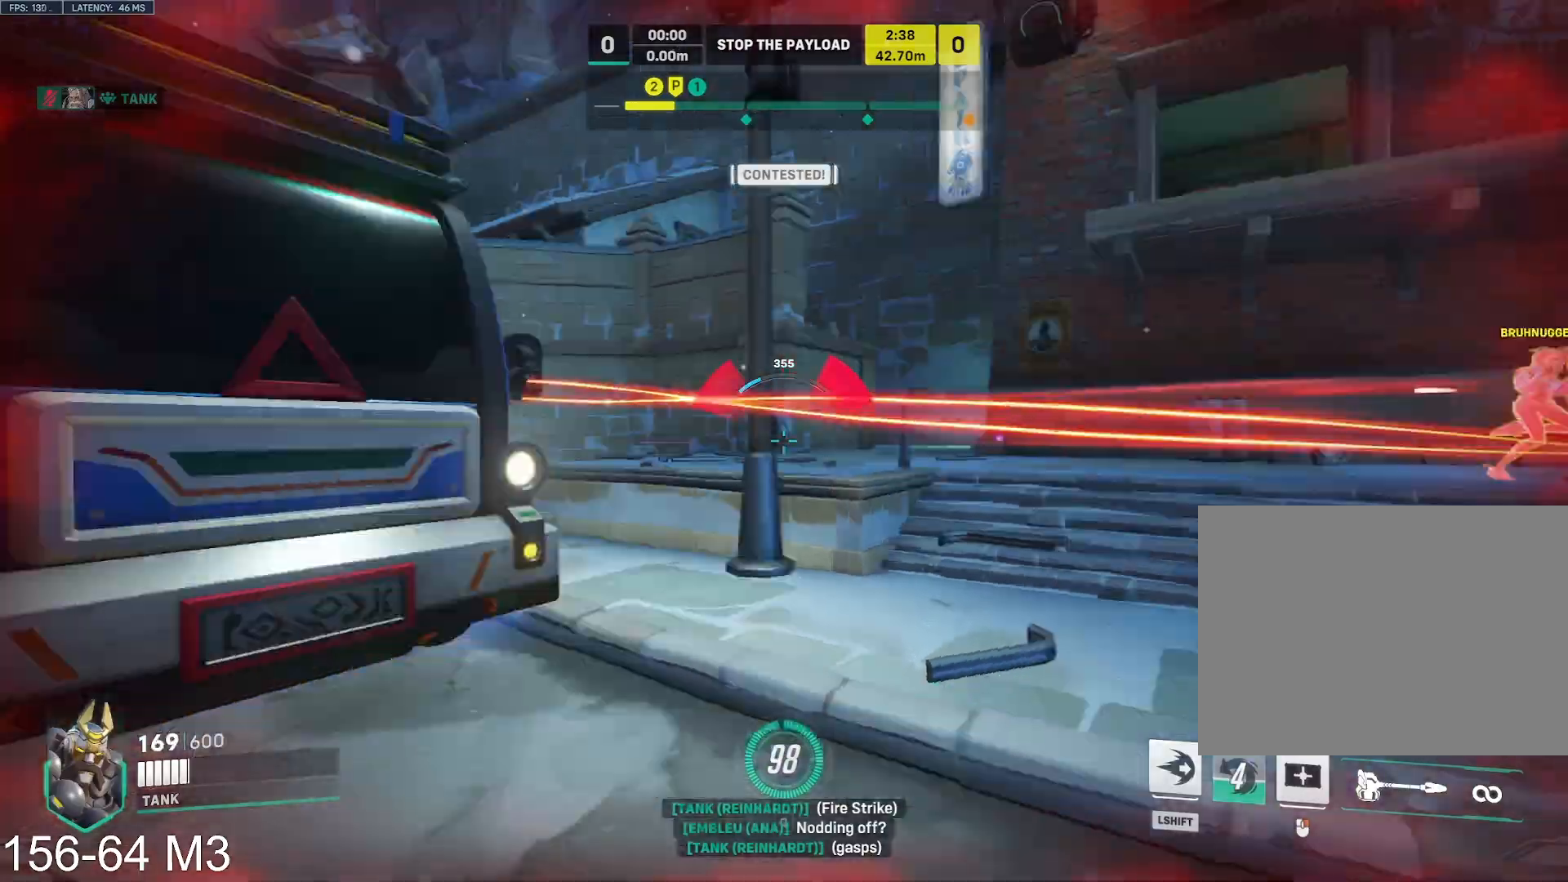
{"keys": ["d", "s"], "mouse": ["right"], "events": [[17, "mouse_left", "up"], [17, "space", "down"], [67, "d", "up"], [150, "space", "up"], [383, "d", "down"]]}
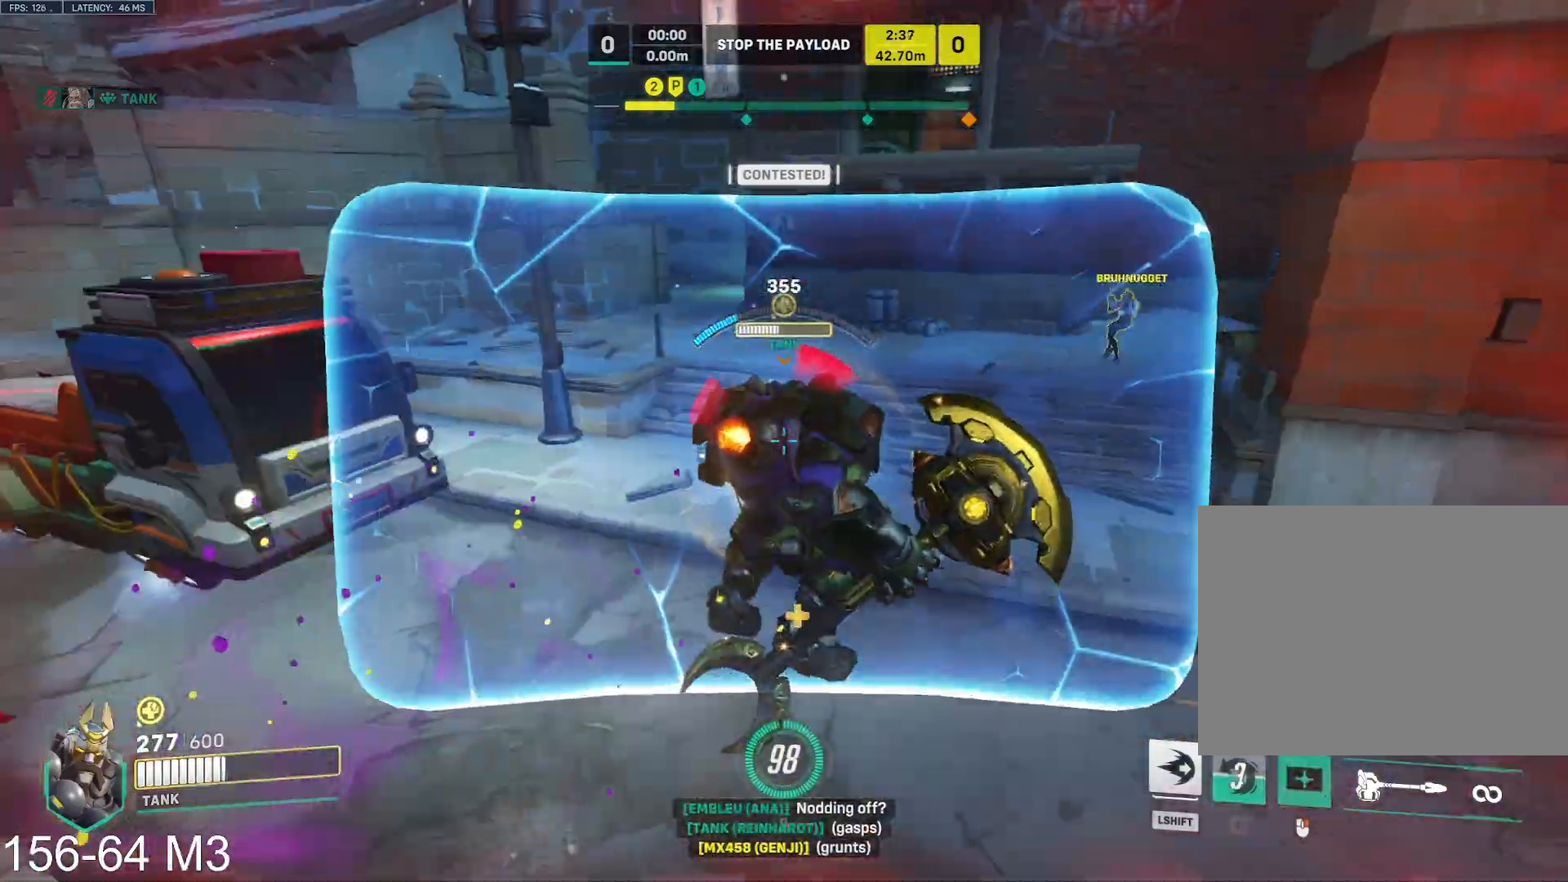
{"keys": ["a", "s"], "mouse": ["right"], "events": [[250, "a", "down"], [267, "d", "up"]]}
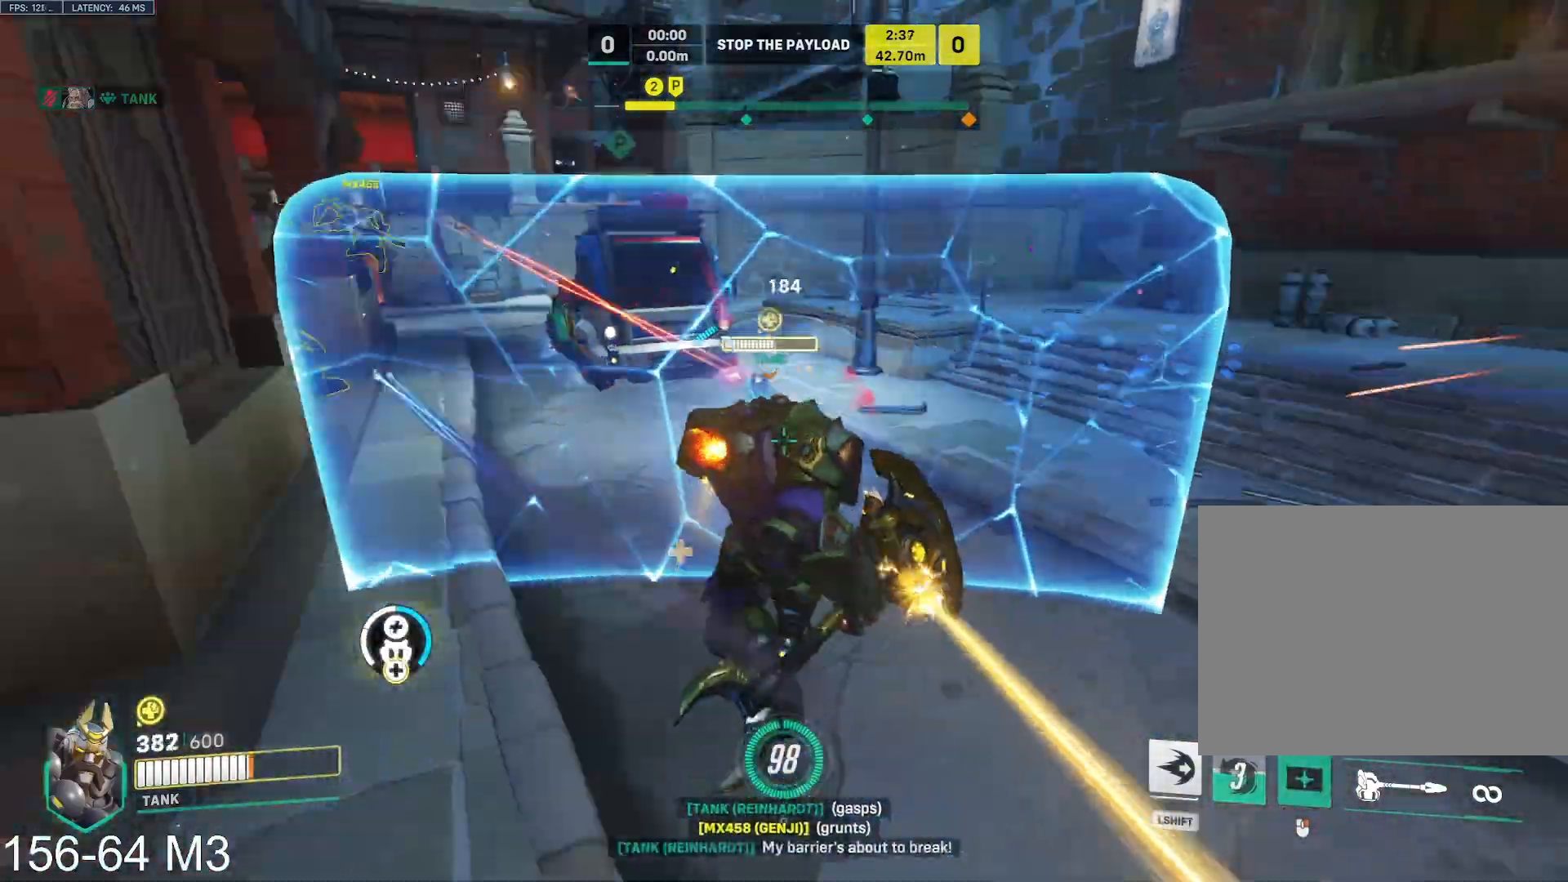
{"keys": ["a"], "mouse": ["right"], "events": [[33, "d", "down"], [67, "a", "up"], [350, "a", "down"], [367, "d", "up"], [483, "s", "up"]]}
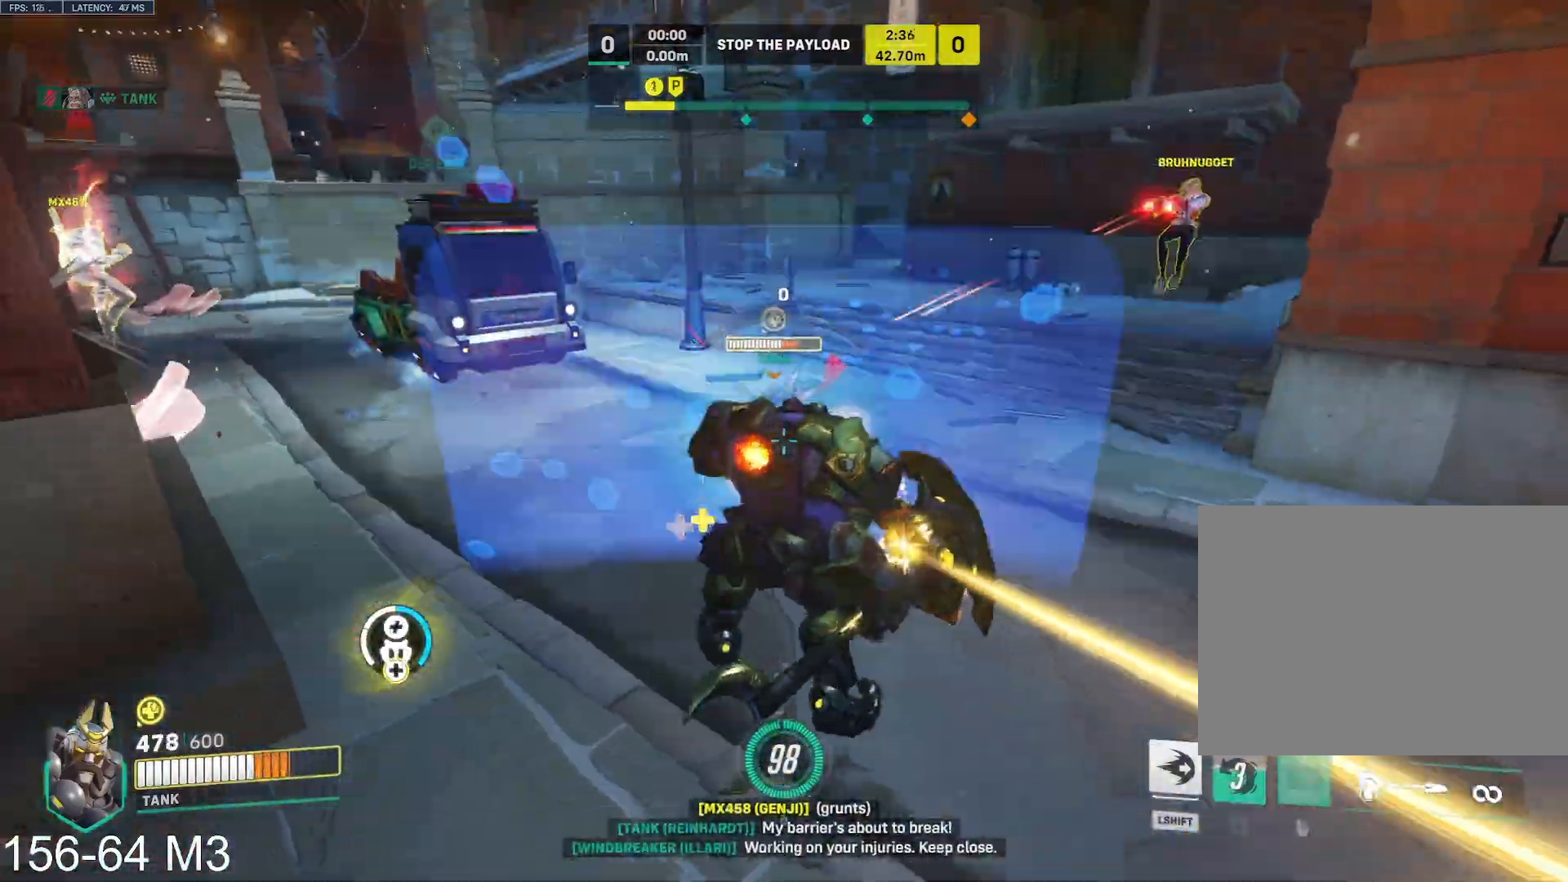
{"keys": ["a", "w"], "mouse": ["left"], "events": [[183, "mouse_left", "down"], [283, "d", "down"], [350, "mouse_right", "up"], [467, "w", "down"], [483, "d", "up"]]}
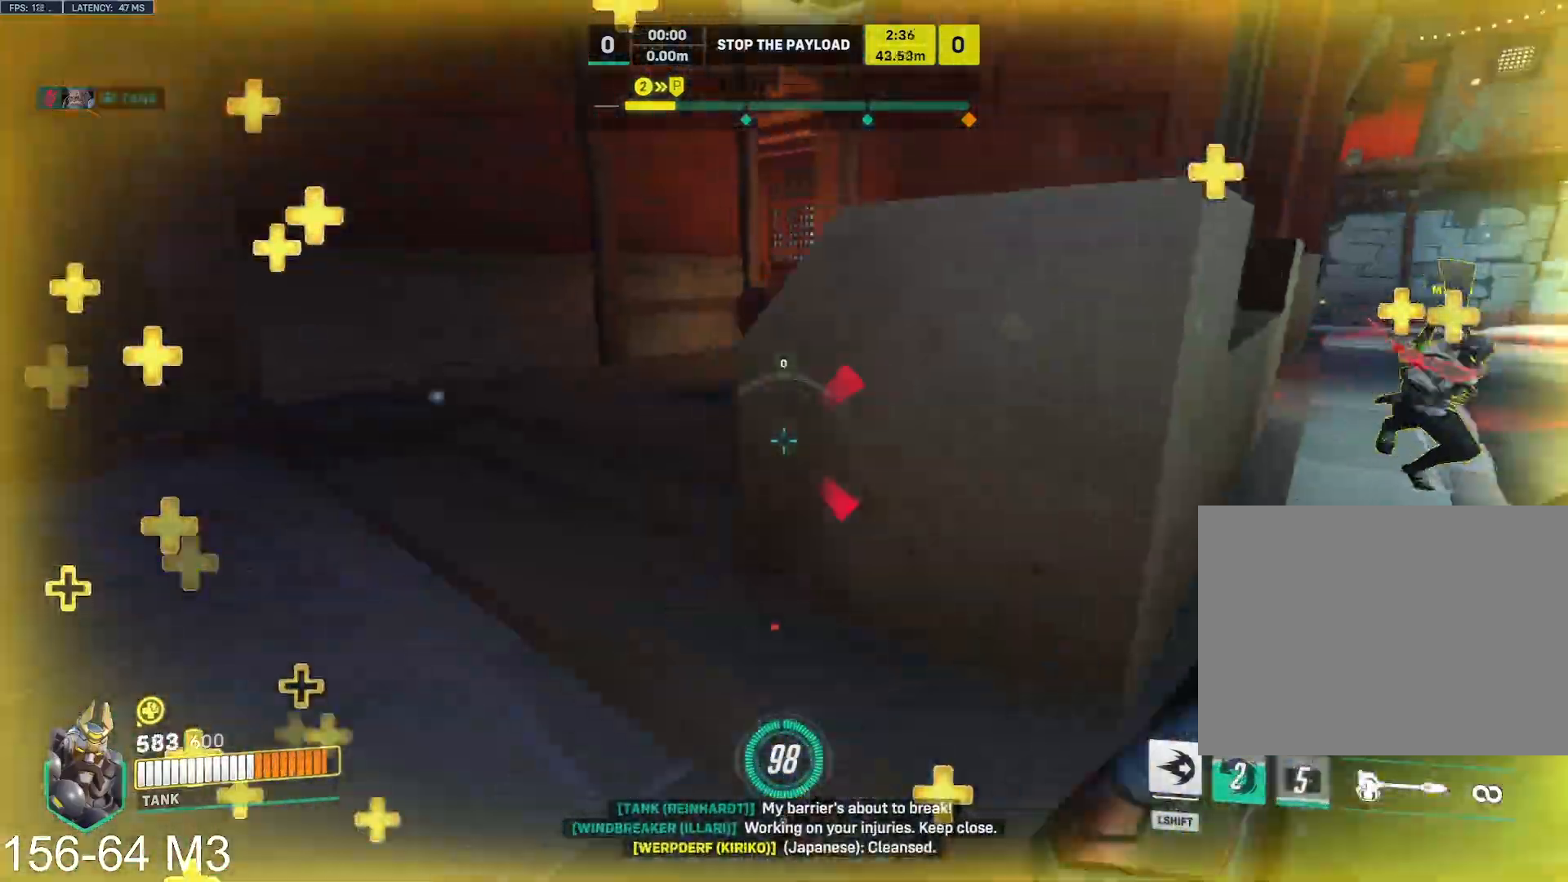
{"keys": ["d", "r"], "mouse": ["left"], "events": [[233, "mouse_right", "down"], [383, "a", "up"], [383, "d", "down"], [400, "mouse_right", "up"], [400, "r", "down"], [400, "w", "up"]]}
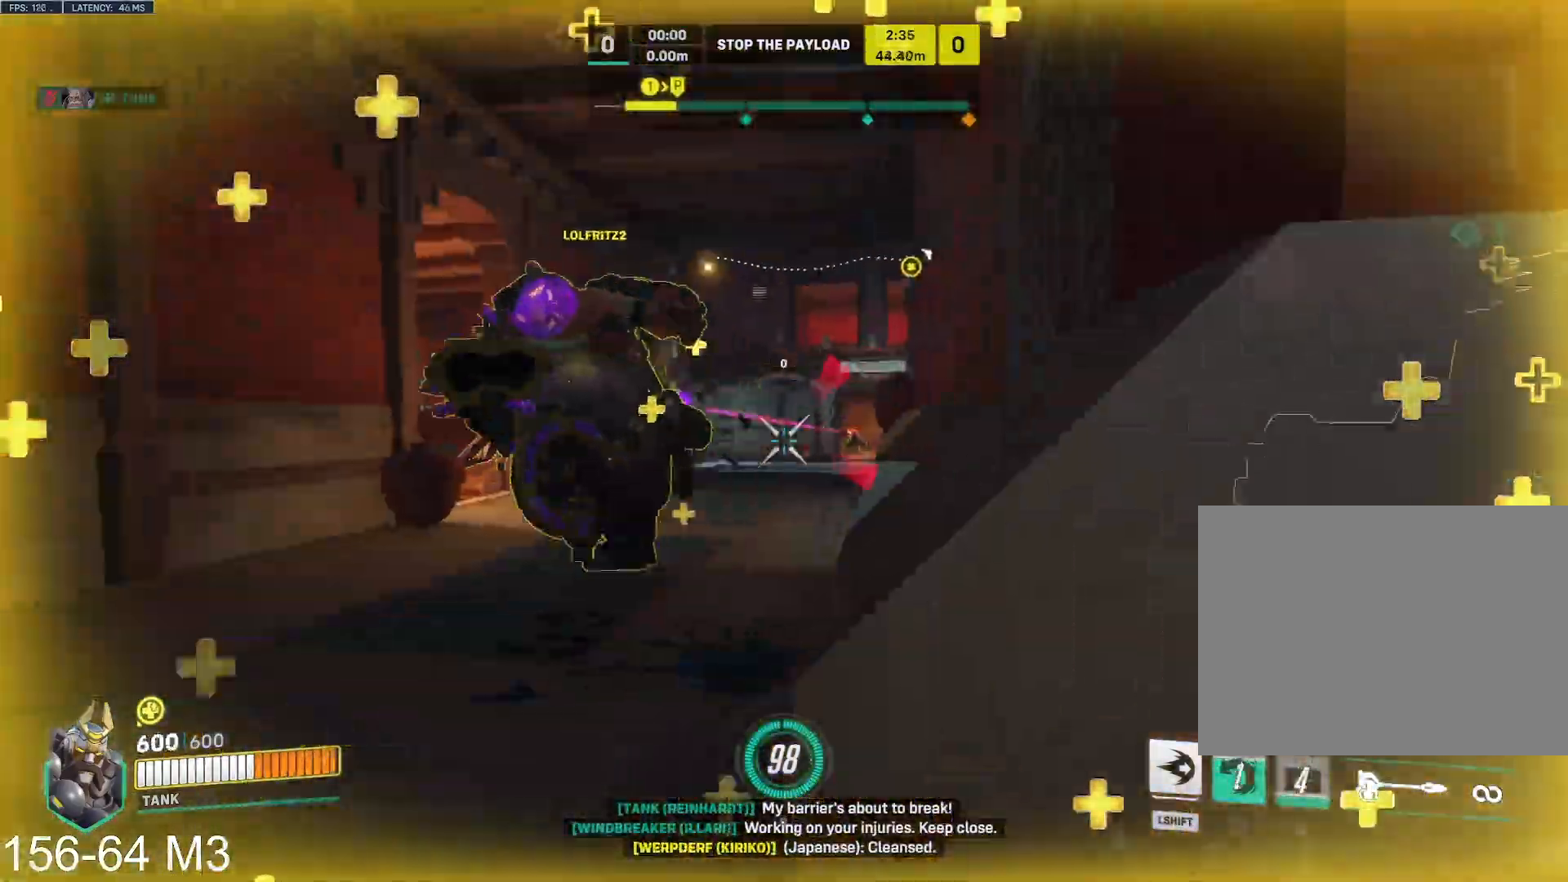
{"keys": ["d", "w"], "mouse": ["left"]}
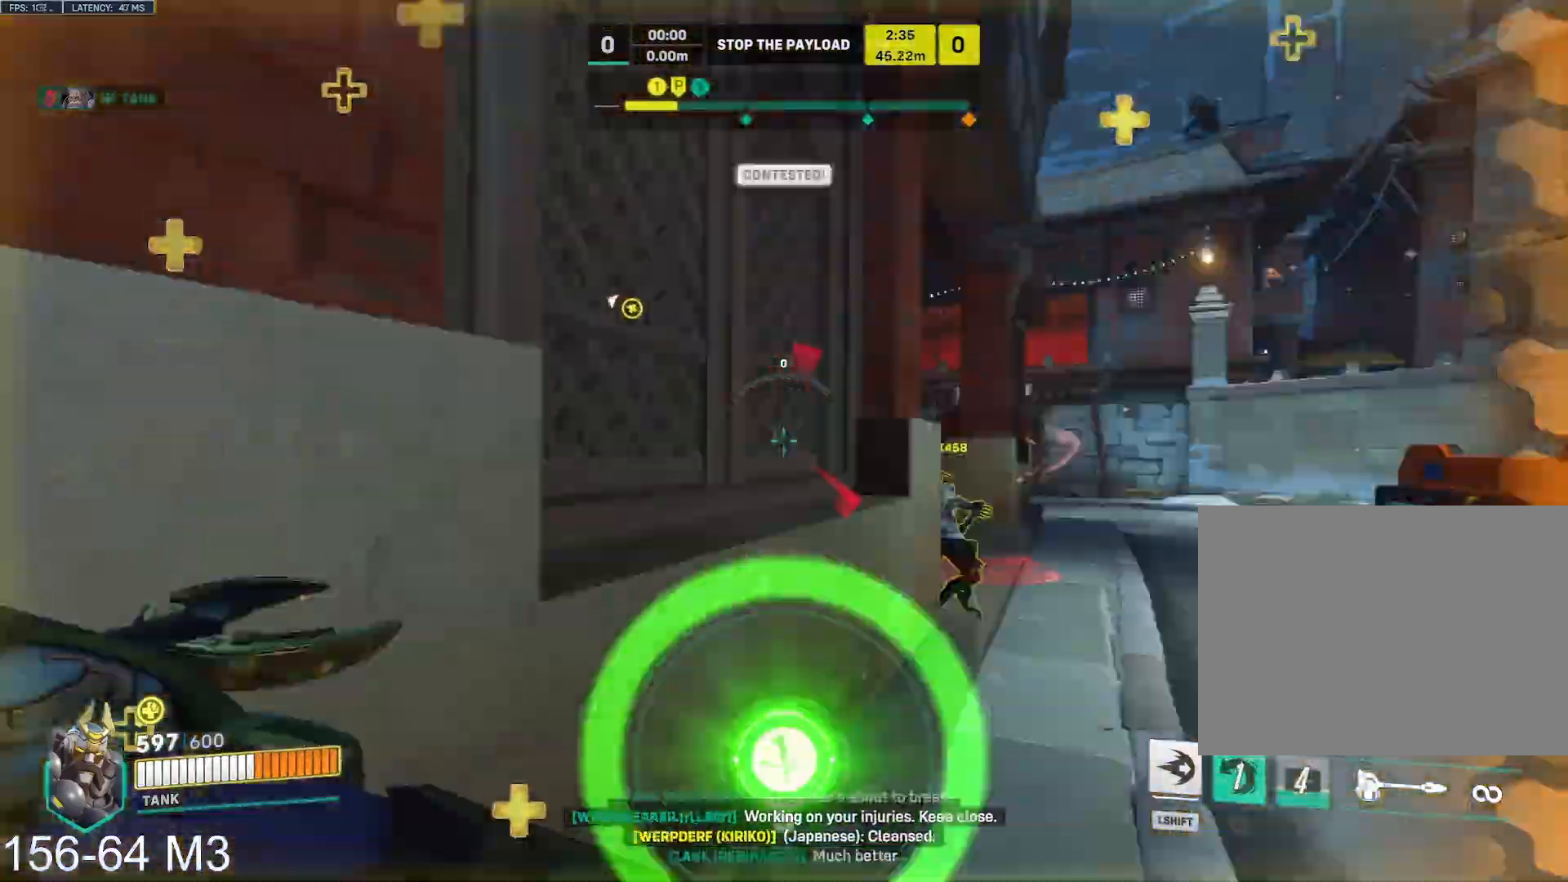
{"keys": ["a", "w"], "mouse": ["left"], "events": [[200, "a", "down"], [200, "w", "up"], [217, "e", "down"], [233, "d", "up"], [283, "e", "up"], [483, "w", "down"]]}
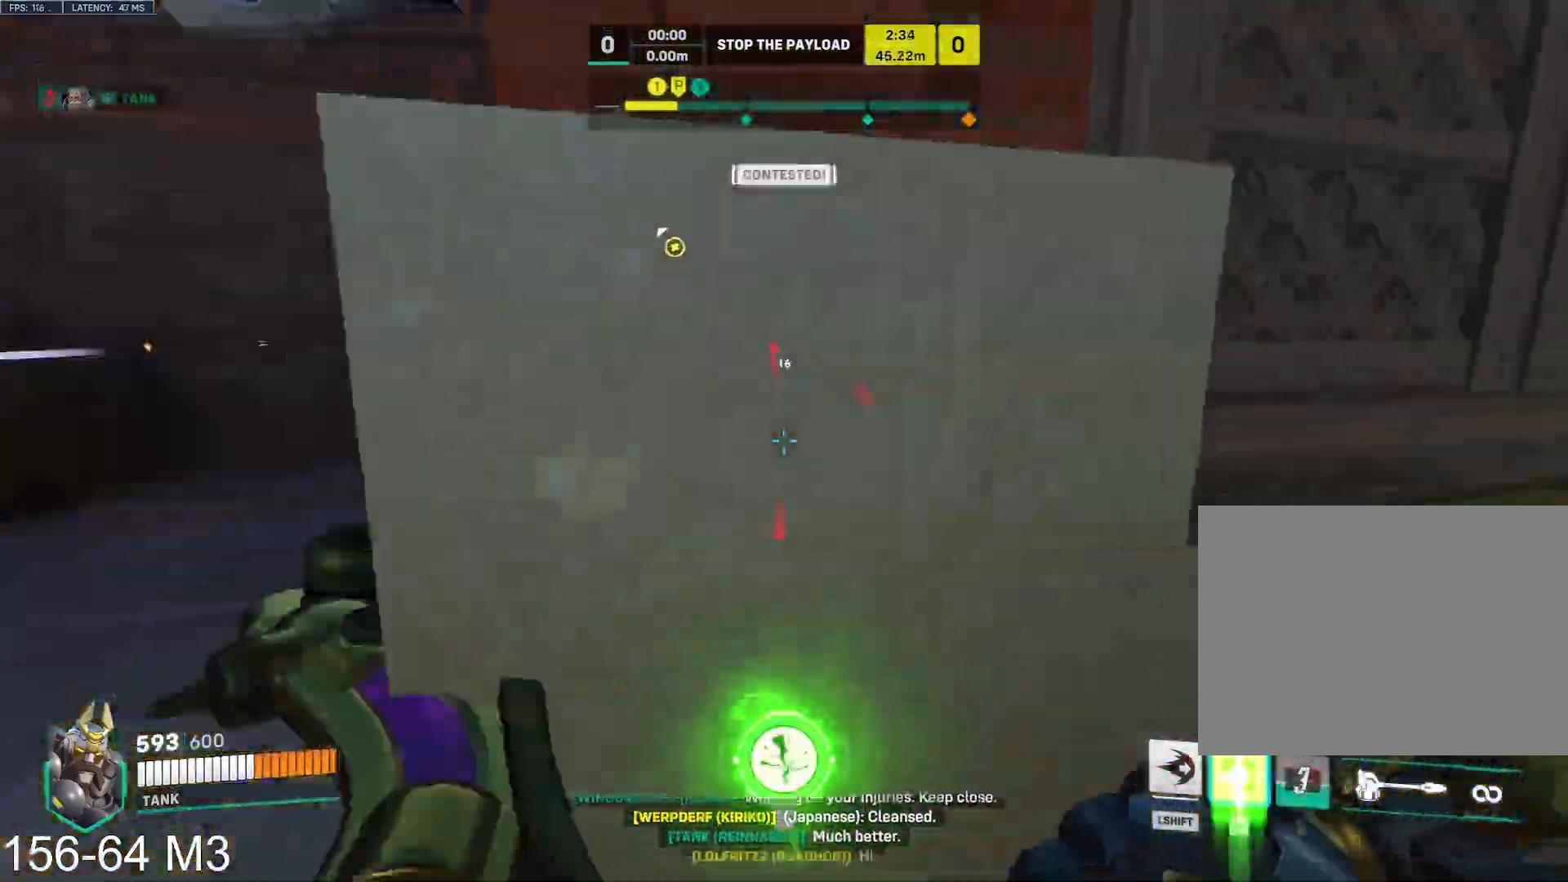
{"keys": ["a", "w"], "mouse": ["left"], "events": [[150, "space", "down"], [267, "space", "up"]]}
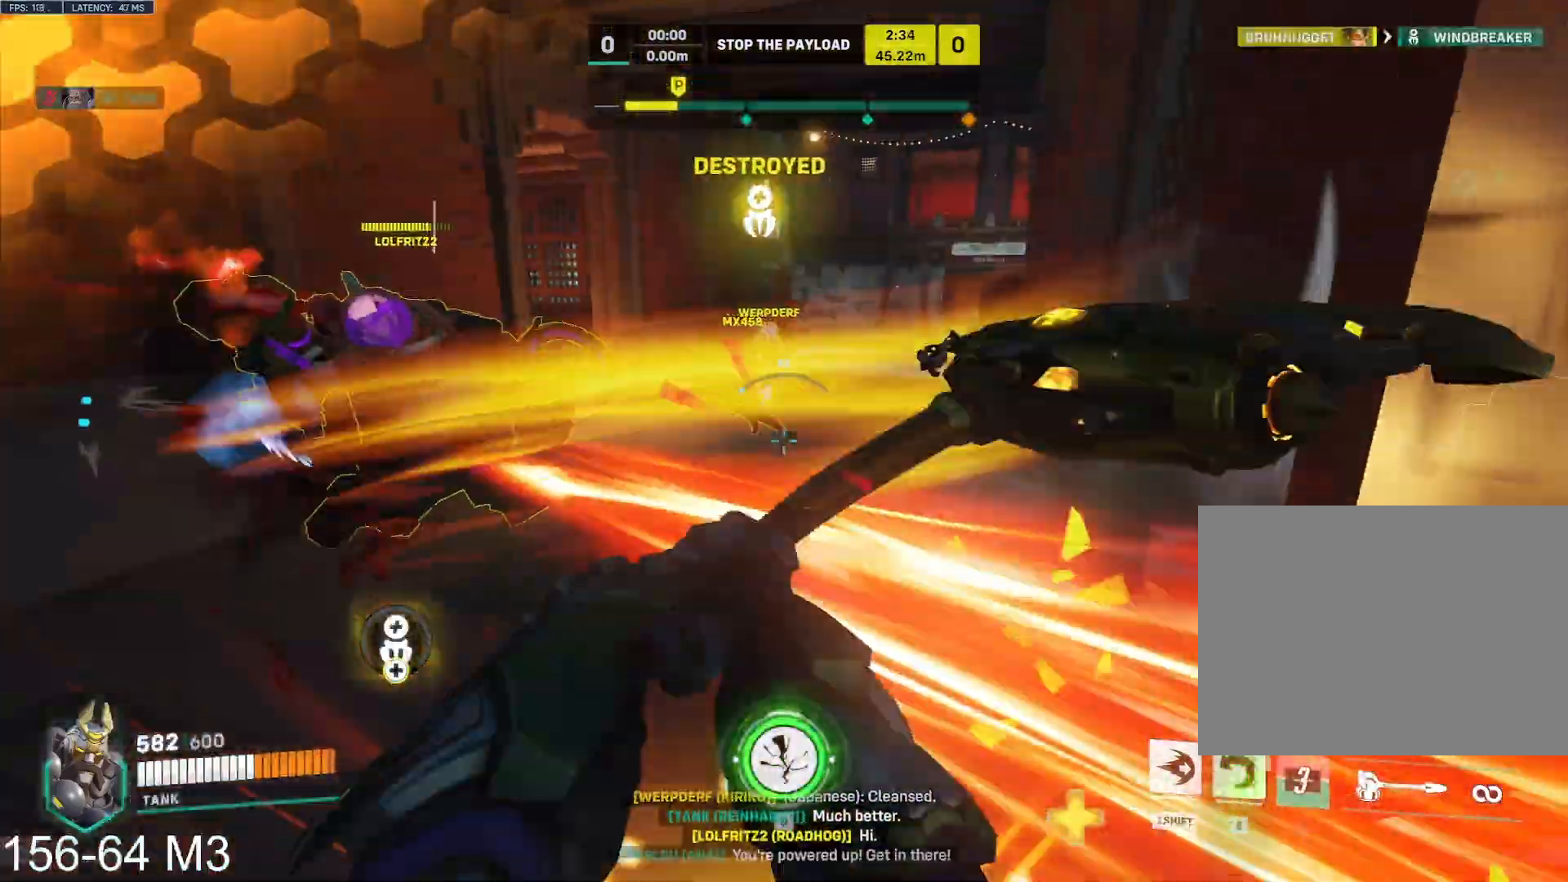
{"keys": ["a", "w"], "mouse": ["left"], "events": [[183, "q", "down"], [317, "q", "up"]]}
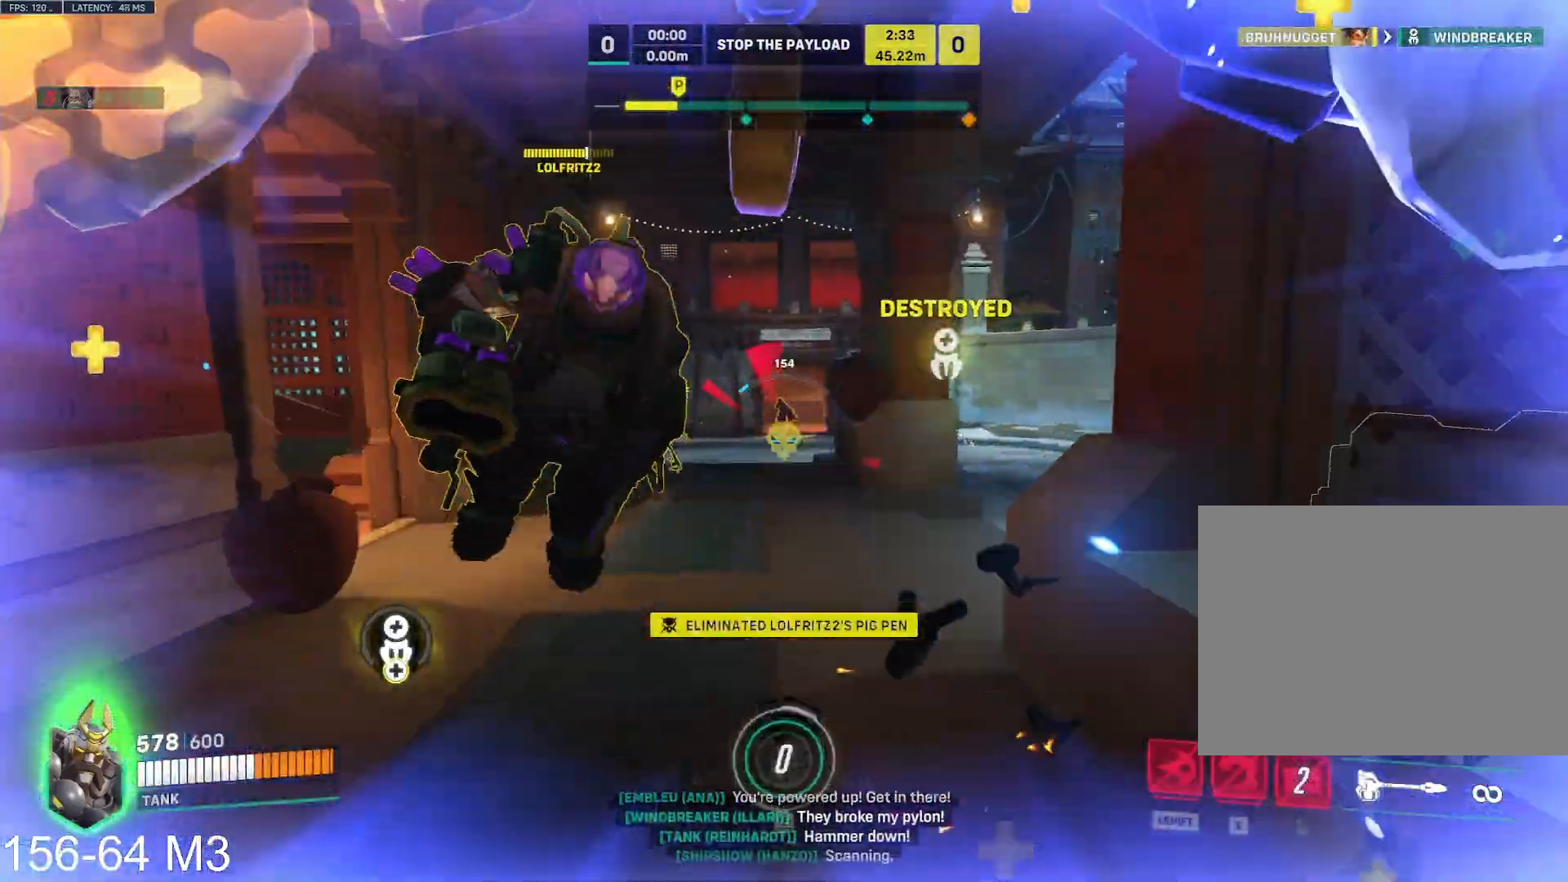
{"keys": ["w"], "mouse": ["left"], "events": [[117, "a", "up"]]}
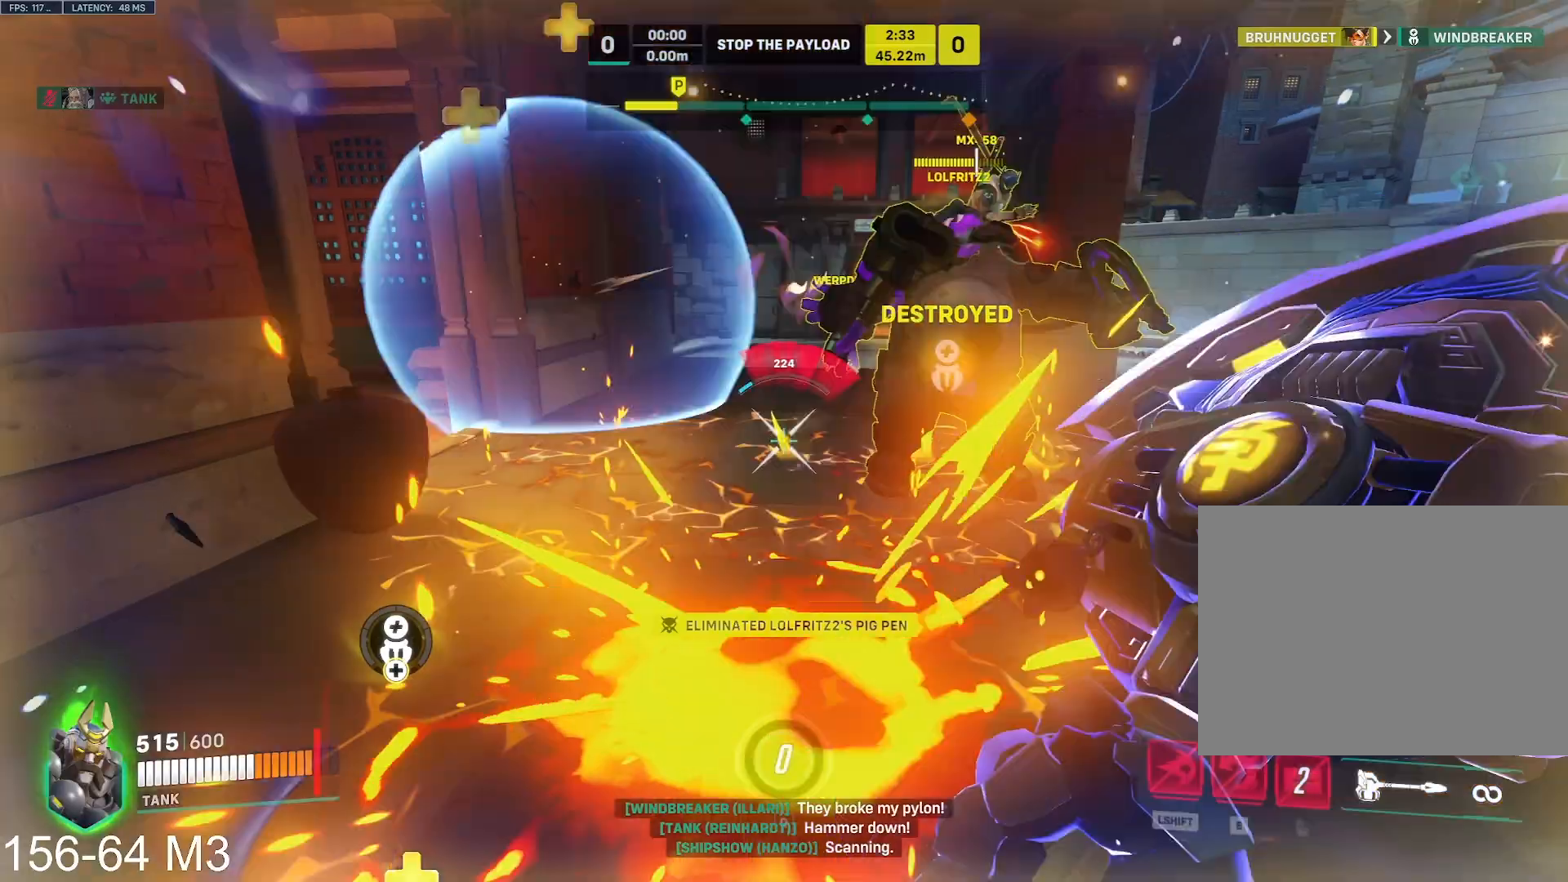
{"keys": ["d", "w"], "mouse": ["left"], "events": [[417, "d", "down"]]}
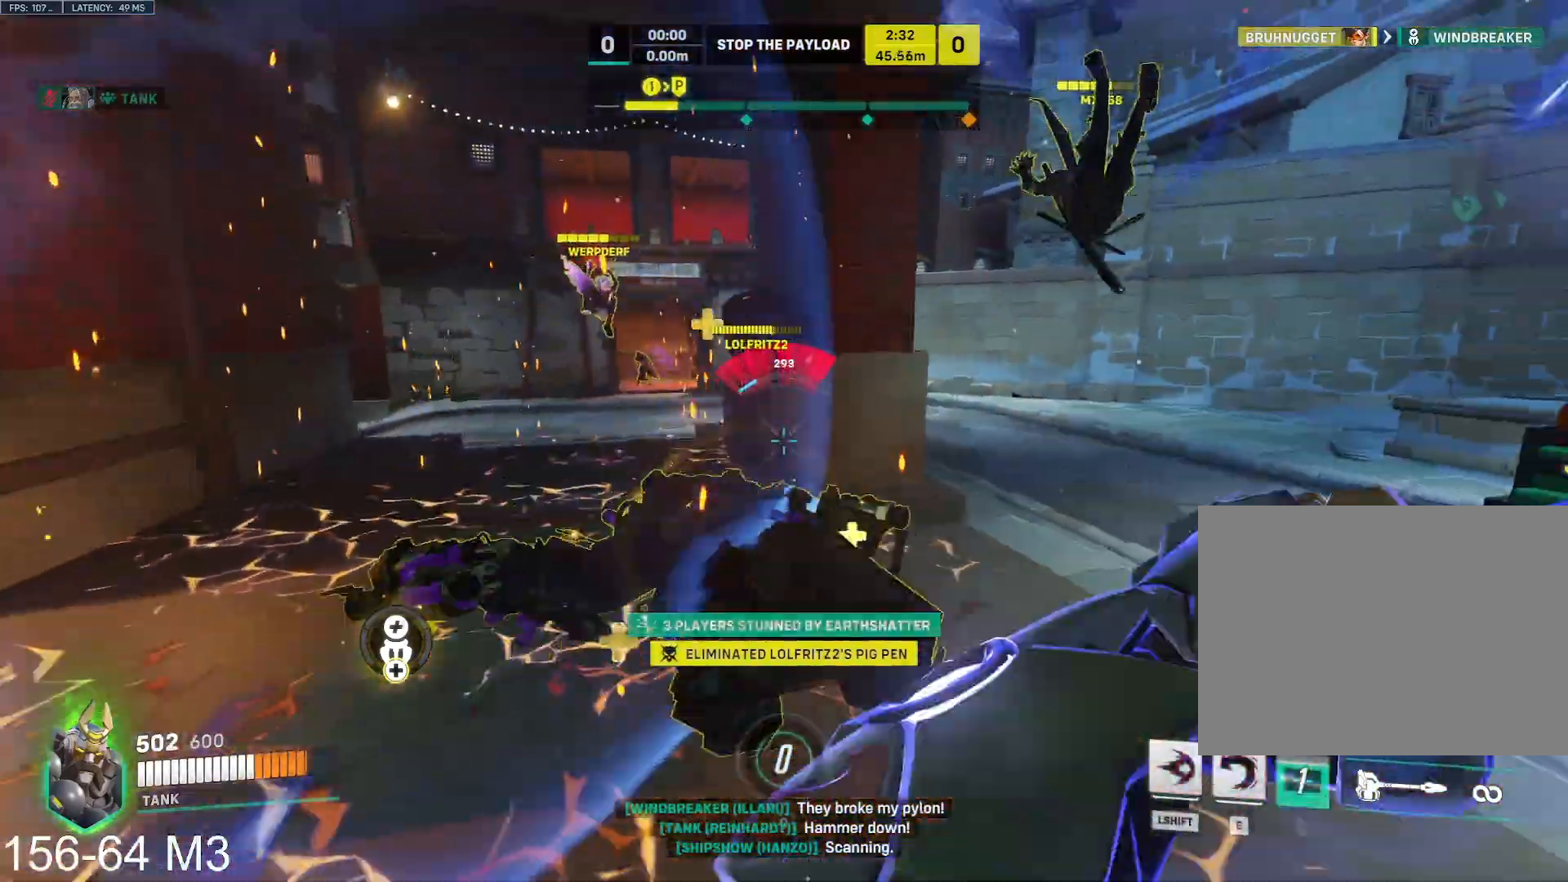
{"keys": ["a", "ctrl"], "mouse": ["left"], "events": [[33, "d", "up"], [117, "d", "down"], [167, "ctrl", "down"], [183, "w", "up"], [317, "d", "up"], [383, "e", "down"], [467, "a", "down"], [500, "e", "up"]]}
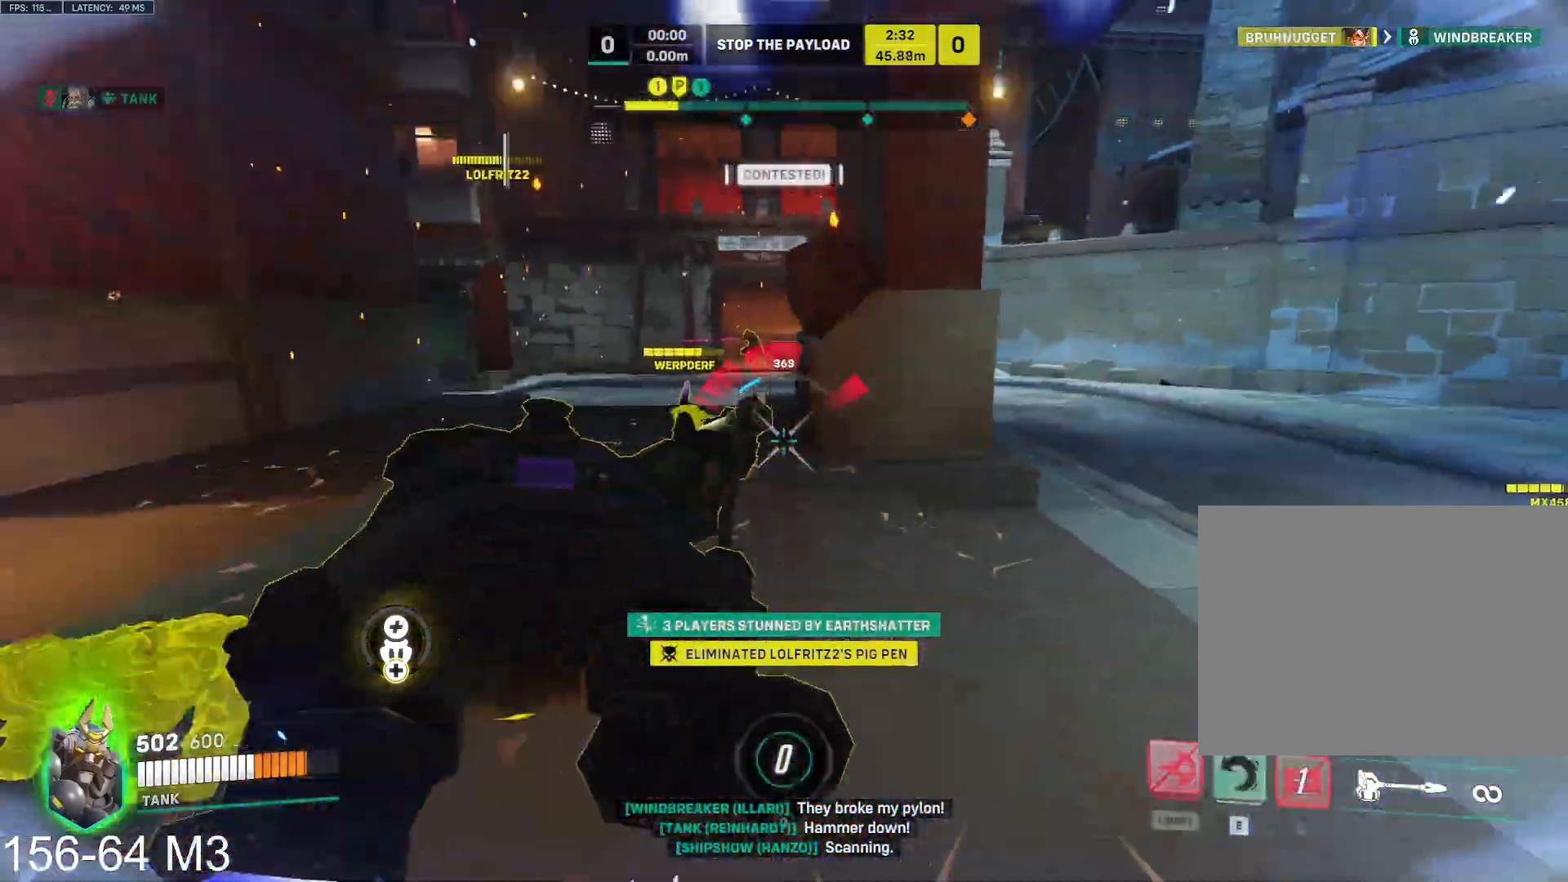
{"keys": ["ctrl", "w"], "mouse": ["left"], "events": [[283, "a", "up"], [300, "d", "down"], [400, "d", "up"], [433, "w", "down"]]}
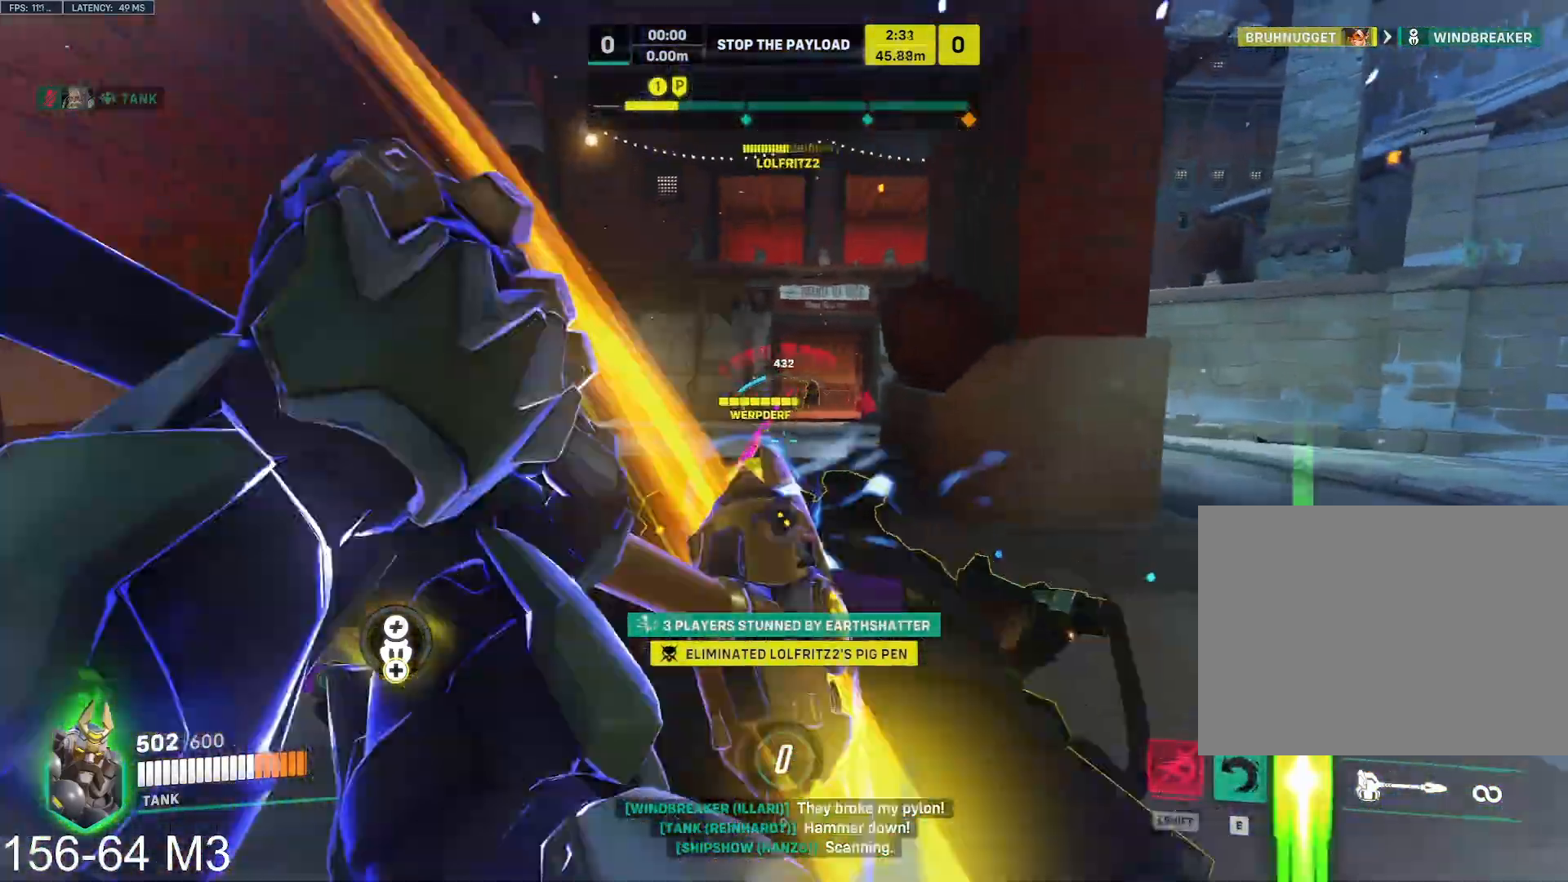
{"keys": ["w"], "mouse": ["left"]}
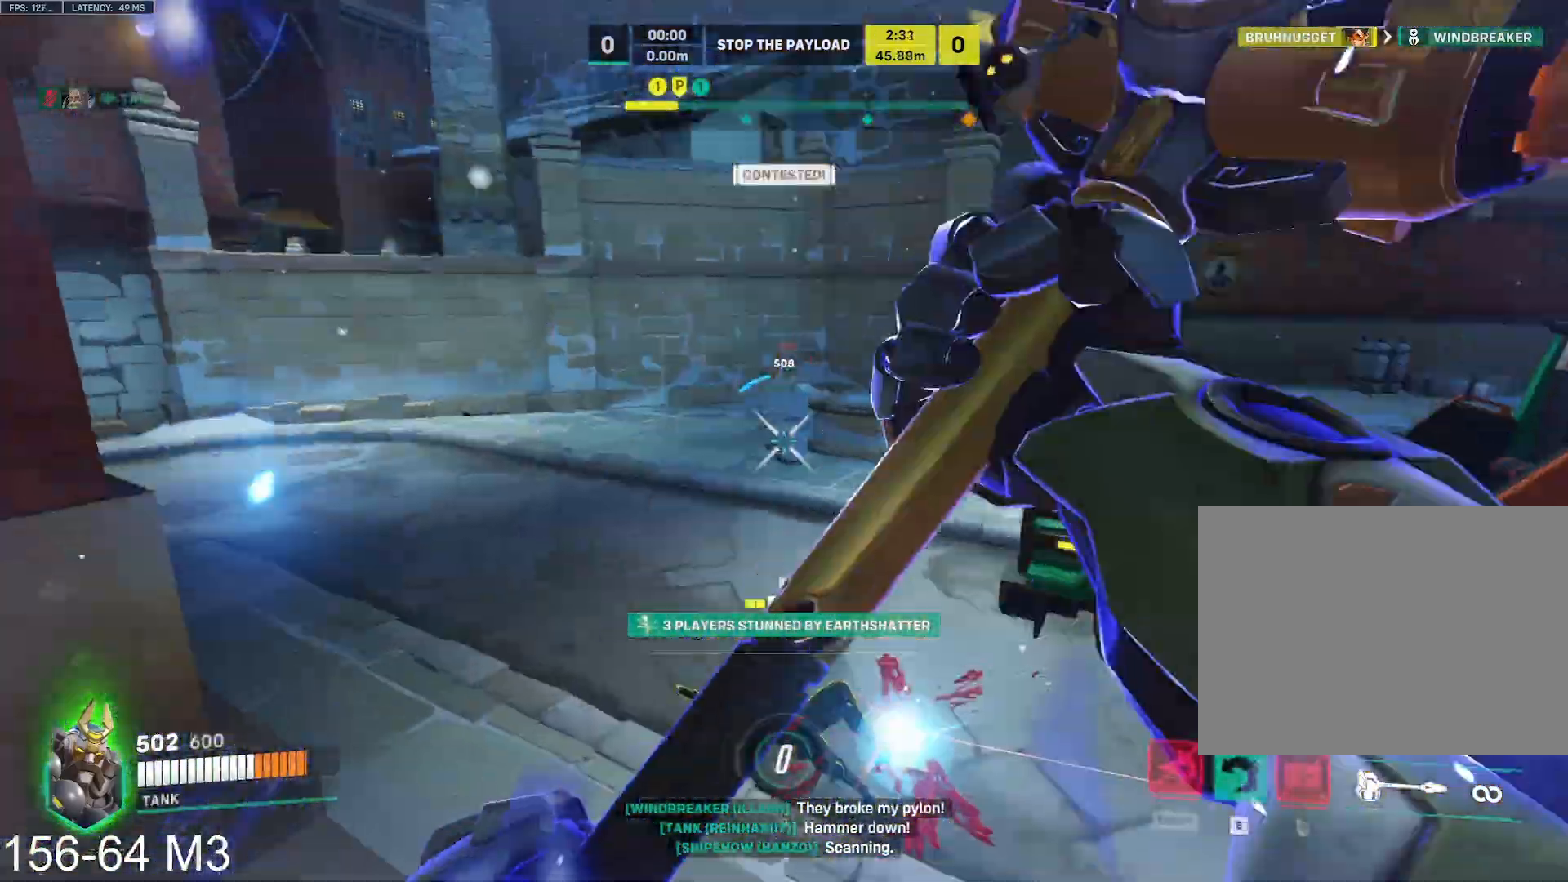
{"keys": ["a", "w"], "mouse": ["left"], "events": [[100, "d", "down"], [150, "w", "up"], [217, "a", "down"], [267, "d", "up"], [483, "w", "down"]]}
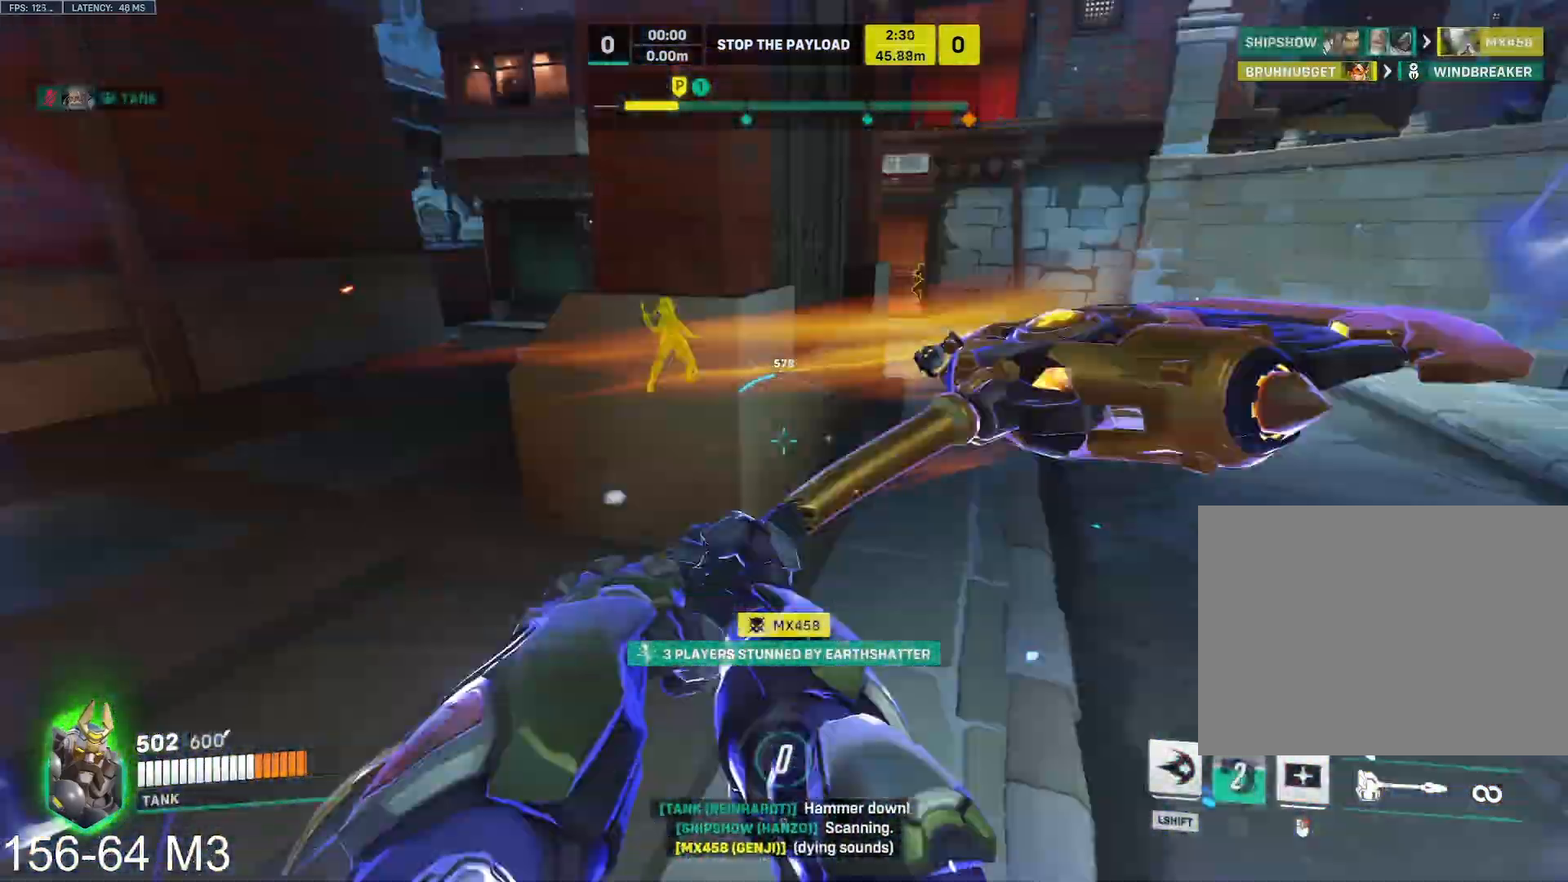
{"keys": ["a", "w"], "mouse": ["left"], "events": [[100, "a", "up"], [267, "a", "down"]]}